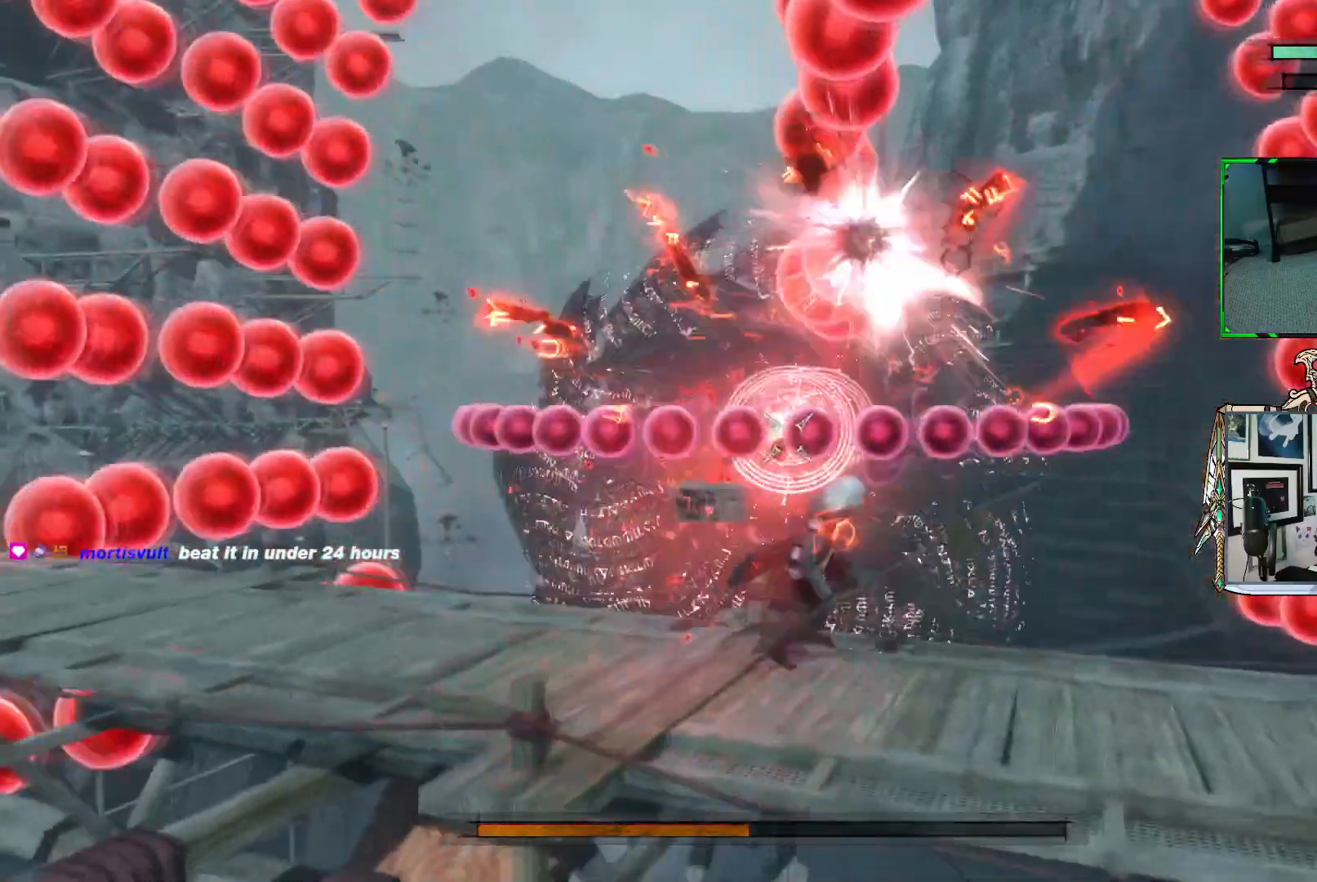
Gameplay with a controller (Xbox layout); each line is a JSON object with the inputs held at the frame after it. "events" lists button and stick changes between this image and that frame as [ms after this image, input, new state], when the widget could be followed in between. Not read: L3.
{"buttons": ["R1"], "left_stick": "center", "right_stick": "center", "events": [[50, "left_stick", "down-left"], [250, "left_stick", "up-left"], [383, "left_stick", "center"]]}
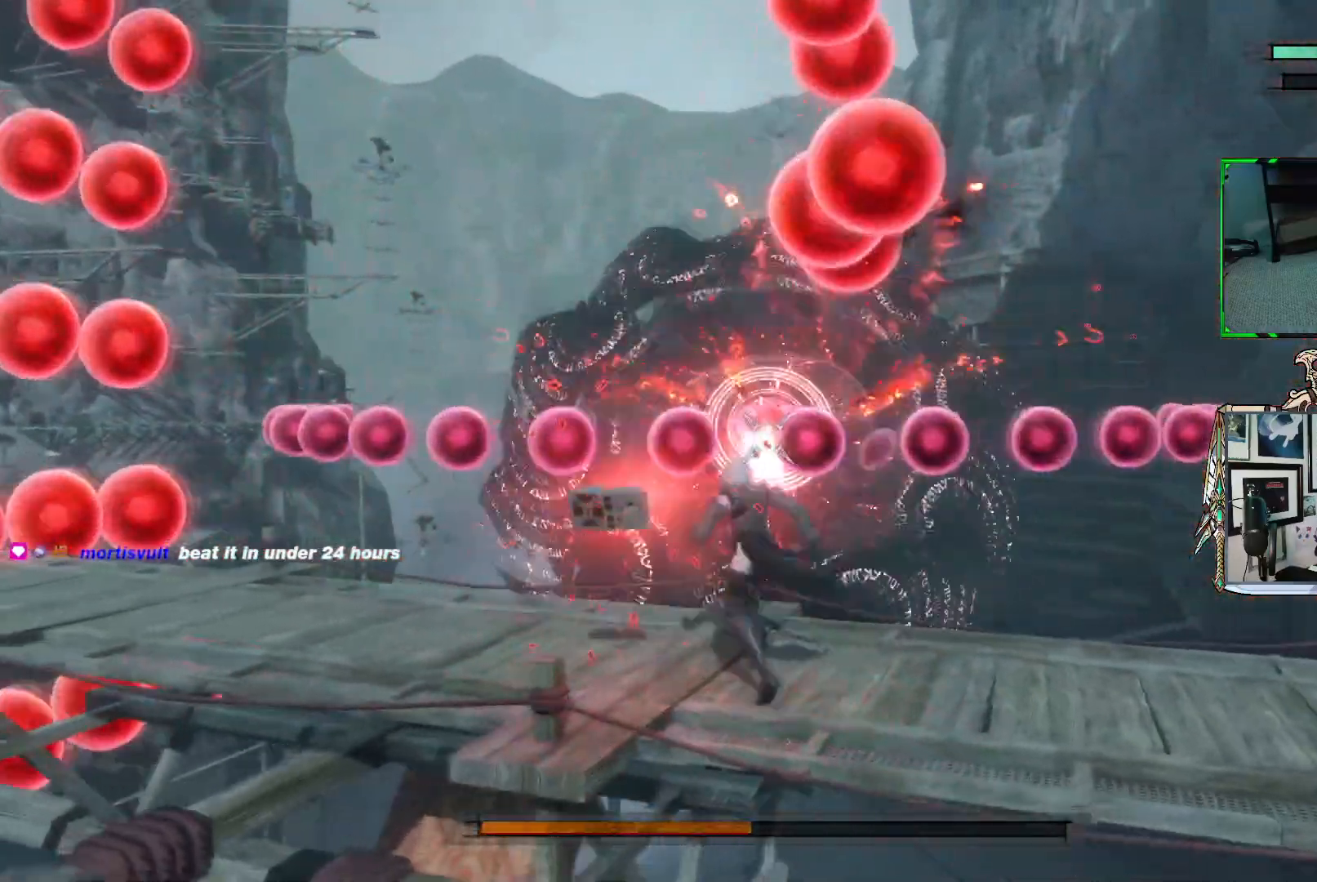
{"buttons": ["R1"], "left_stick": "center", "right_stick": "center", "events": []}
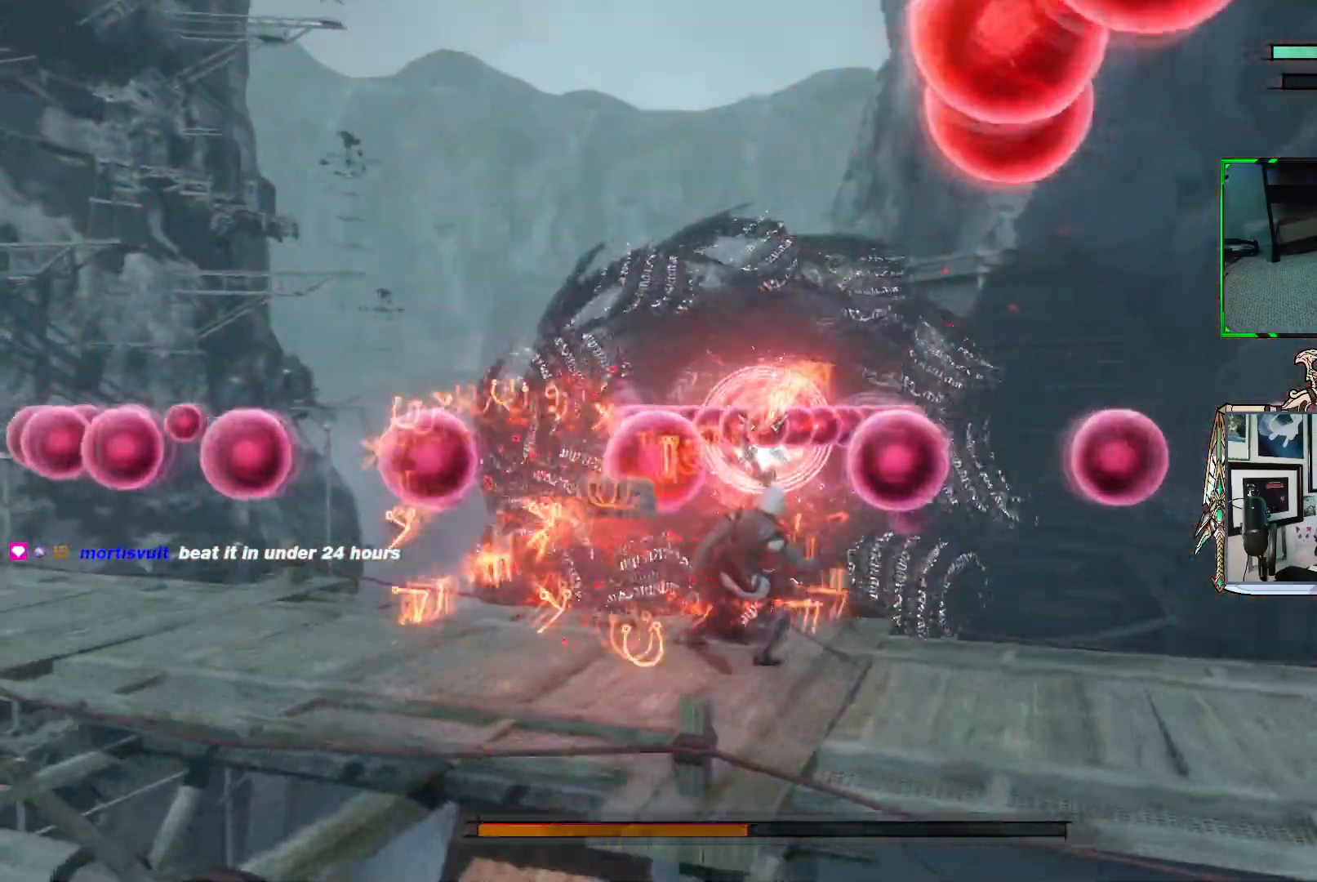
{"buttons": ["R1"], "left_stick": "center", "right_stick": "center", "events": [[150, "left_stick", "right"], [367, "left_stick", "center"]]}
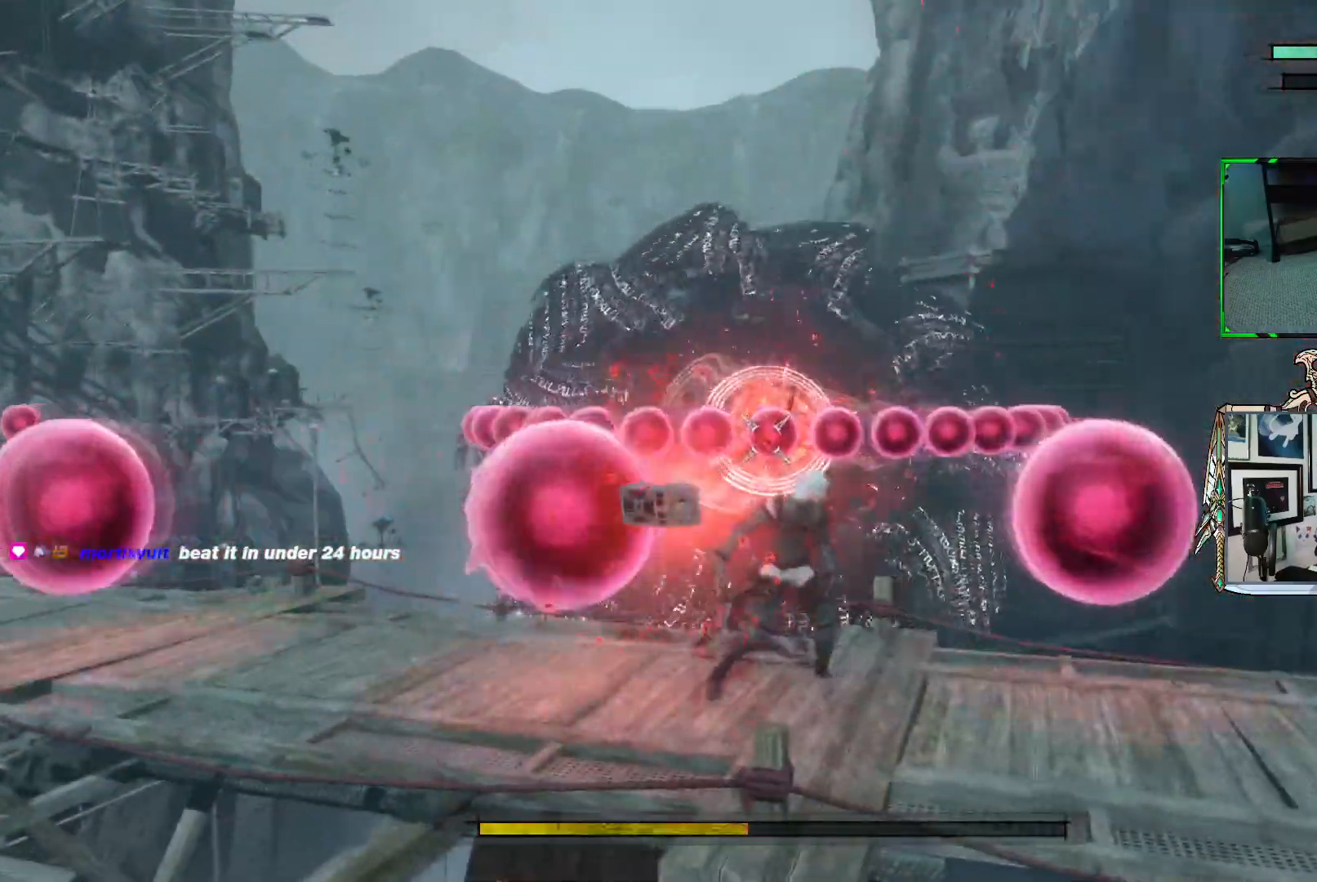
{"buttons": ["R1"], "left_stick": "right", "right_stick": "center", "events": [[100, "left_stick", "right"]]}
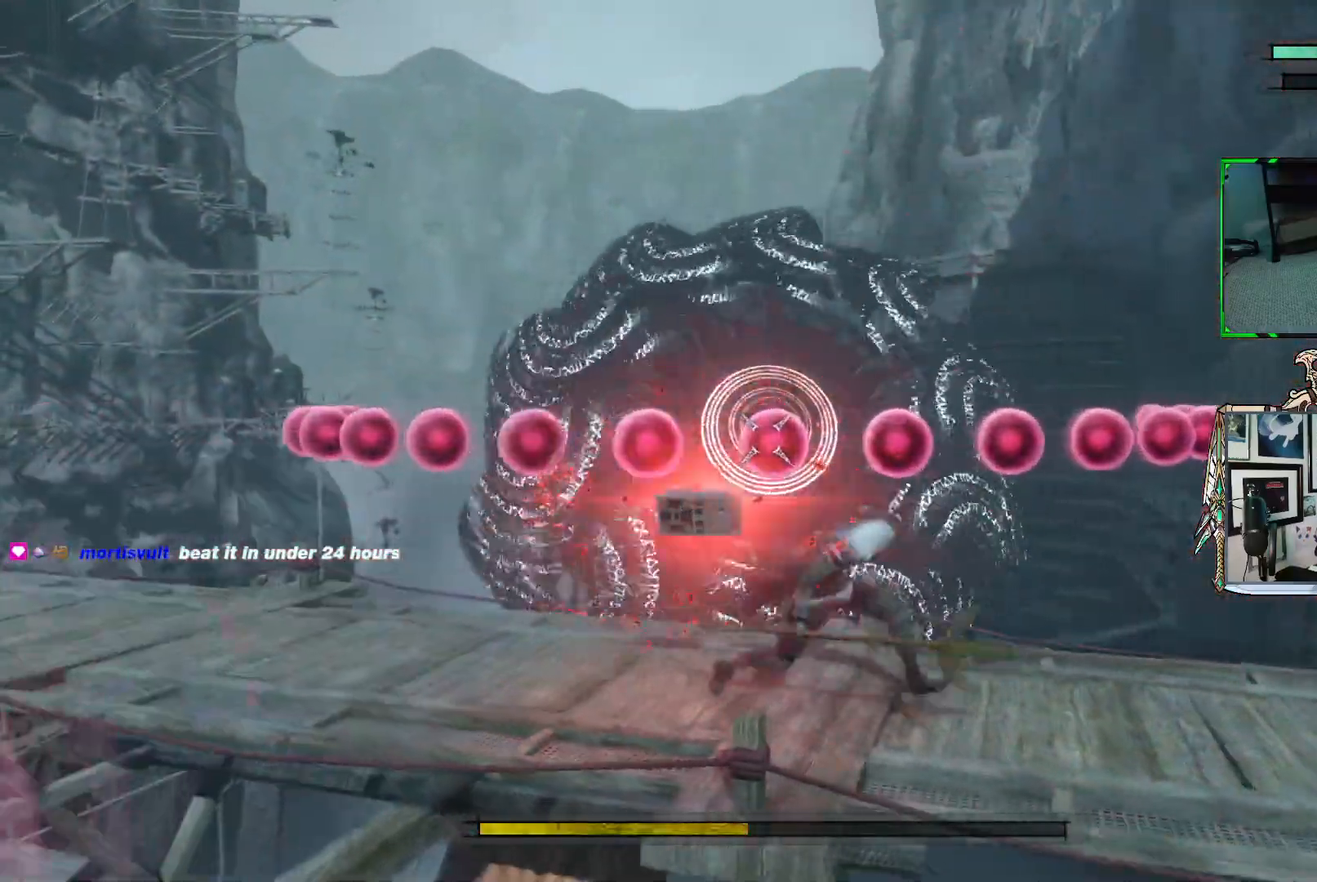
{"buttons": ["R1"], "left_stick": "center", "right_stick": "center", "events": [[100, "left_stick", "center"]]}
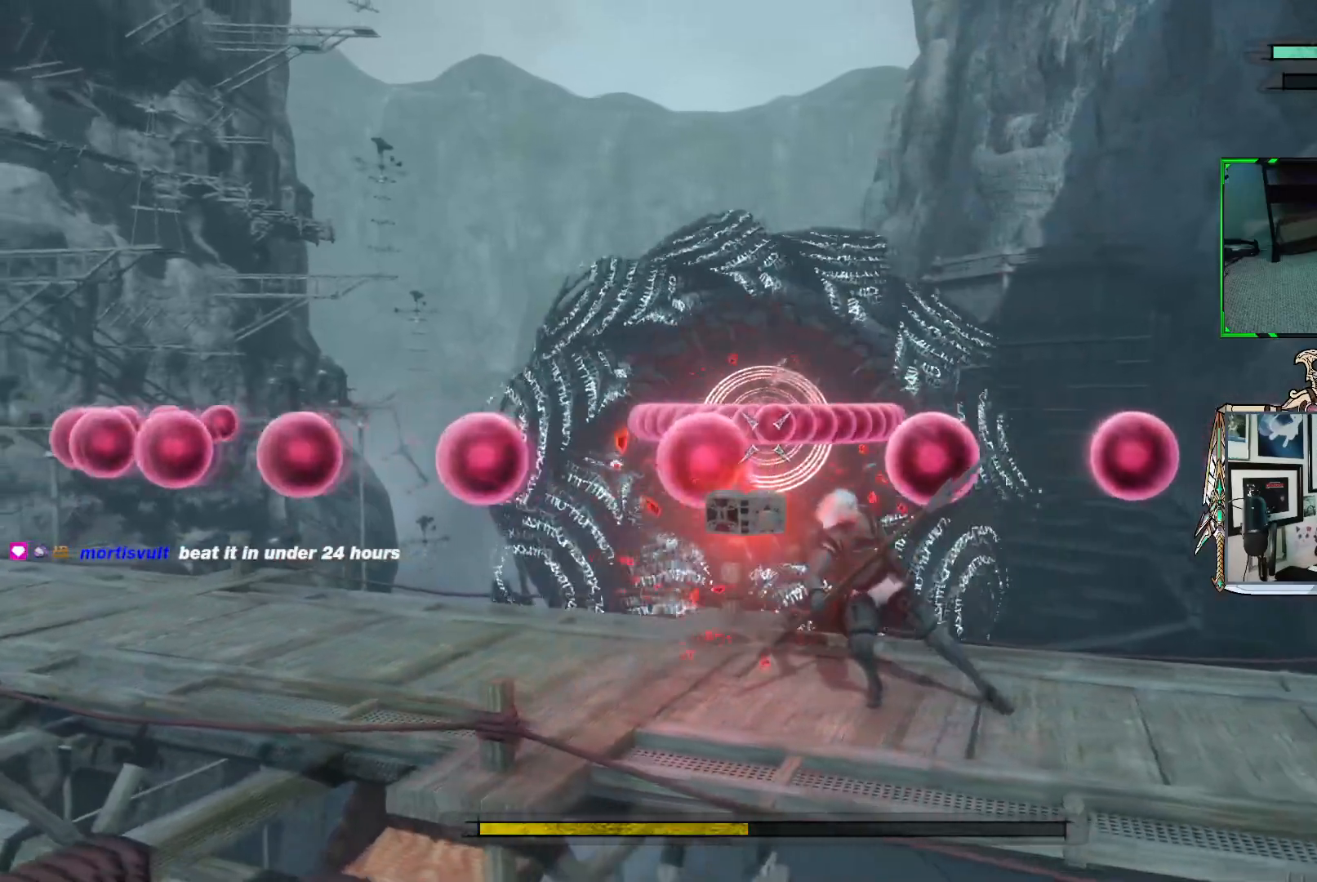
{"buttons": ["R1"], "left_stick": "center", "right_stick": "center", "events": [[117, "left_stick", "right"], [167, "left_stick", "center"]]}
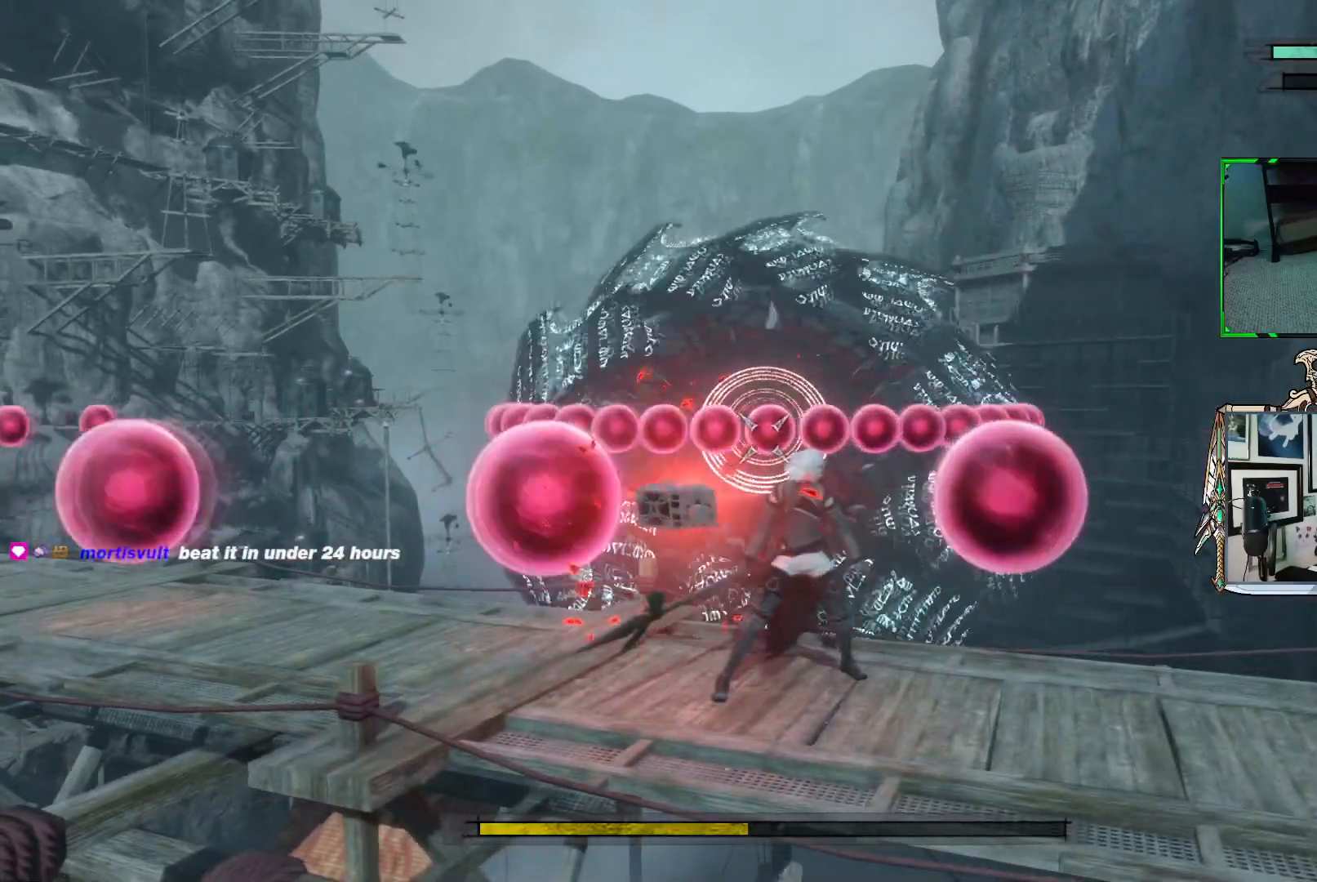
{"buttons": ["R1"], "left_stick": "left", "right_stick": "center", "events": [[433, "left_stick", "left"]]}
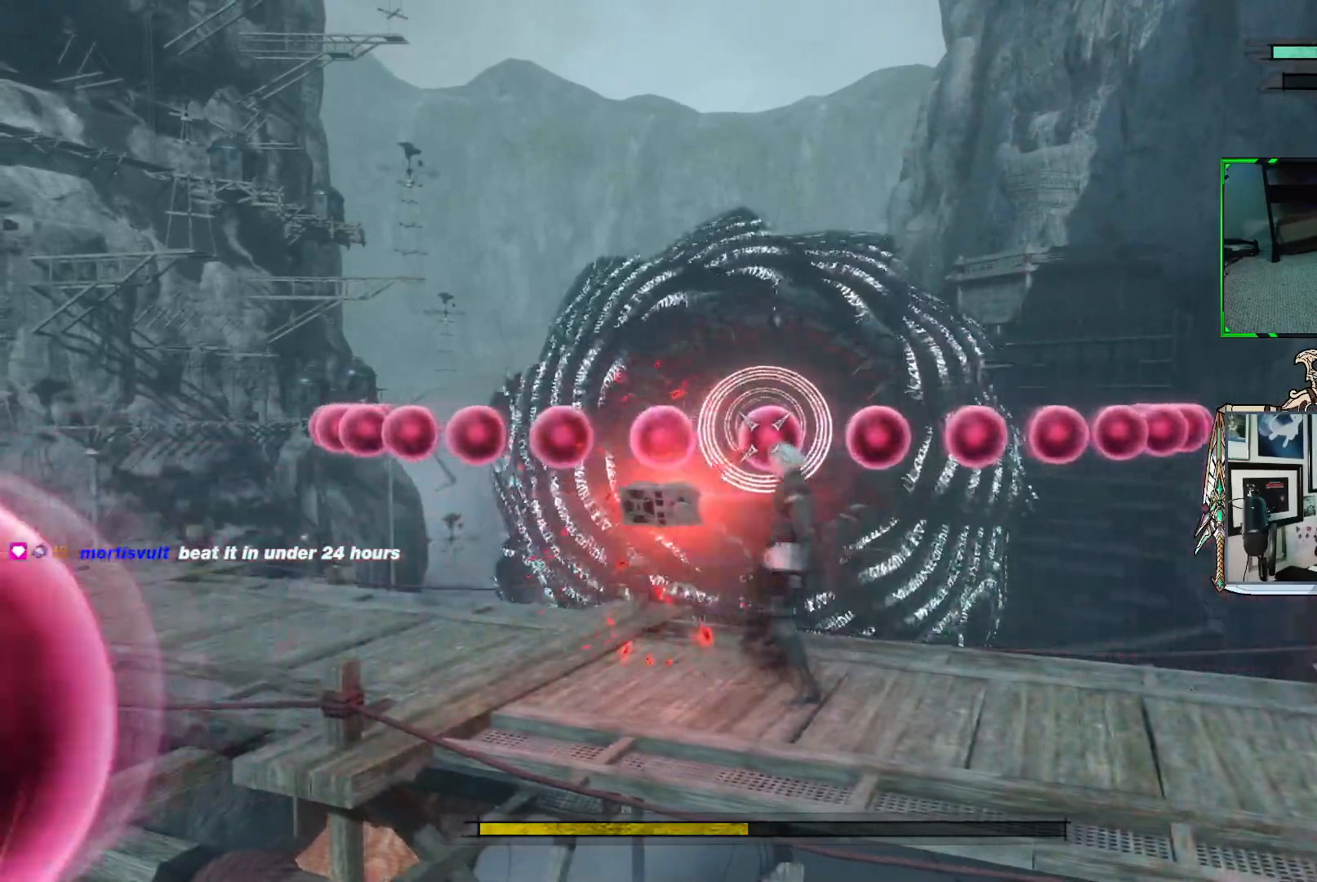
{"buttons": ["R1"], "left_stick": "center", "right_stick": "center", "events": [[383, "left_stick", "center"]]}
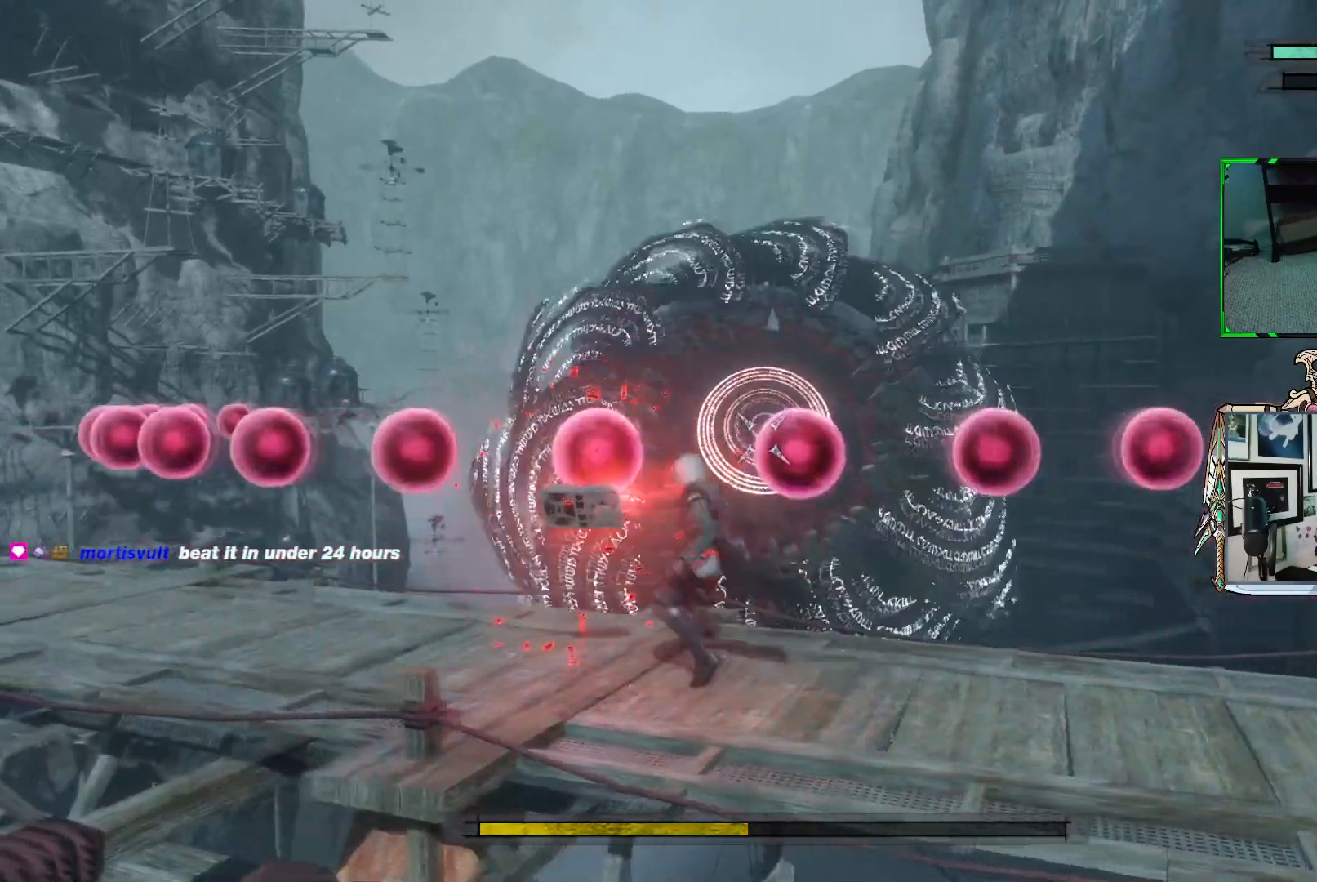
{"buttons": ["R1"], "left_stick": "center", "right_stick": "center", "events": [[400, "left_stick", "left"], [450, "left_stick", "center"]]}
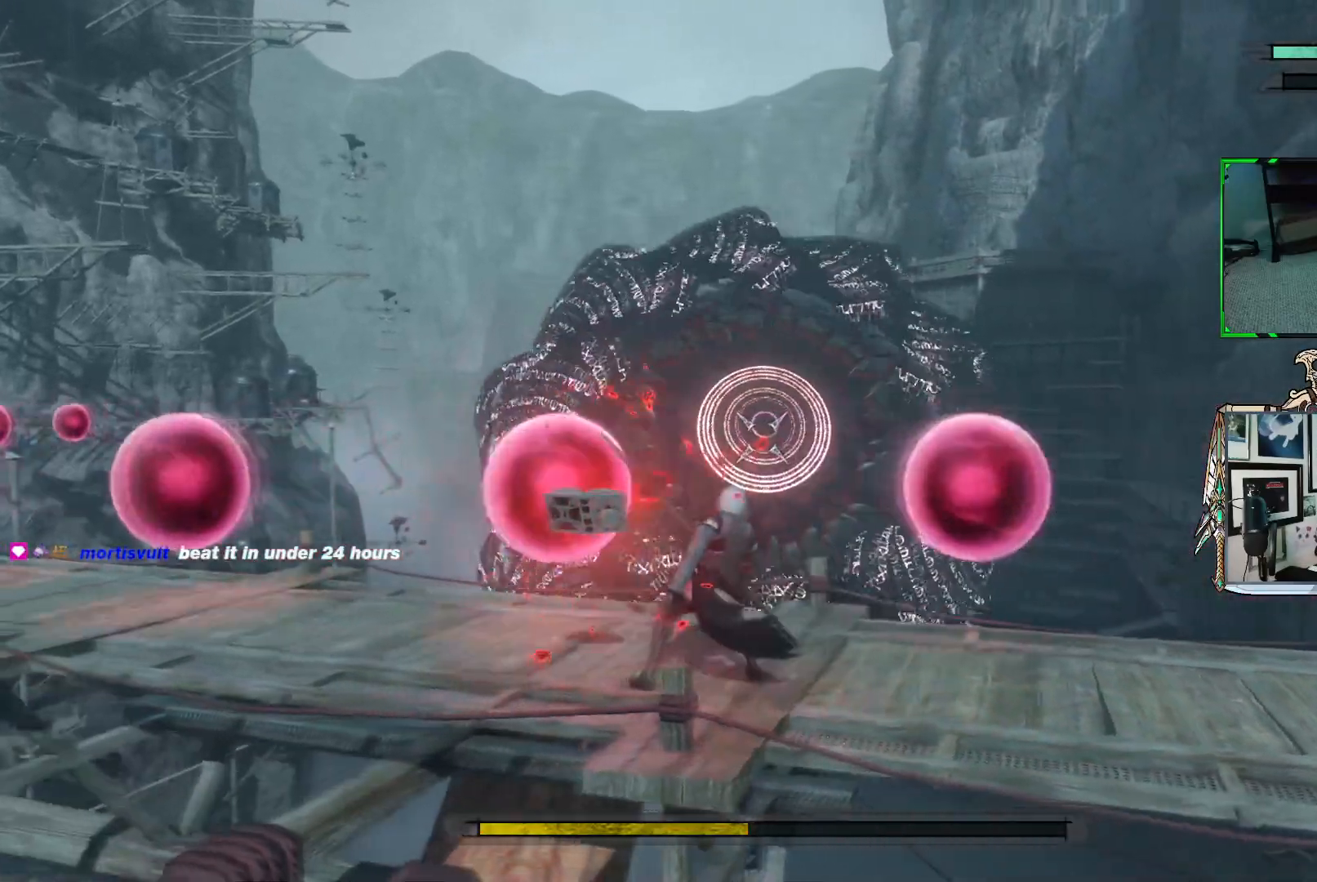
{"buttons": ["R1"], "left_stick": "up-right", "right_stick": "center", "events": [[167, "R1", "up"], [267, "R1", "down"], [317, "left_stick", "right"], [500, "left_stick", "up-right"]]}
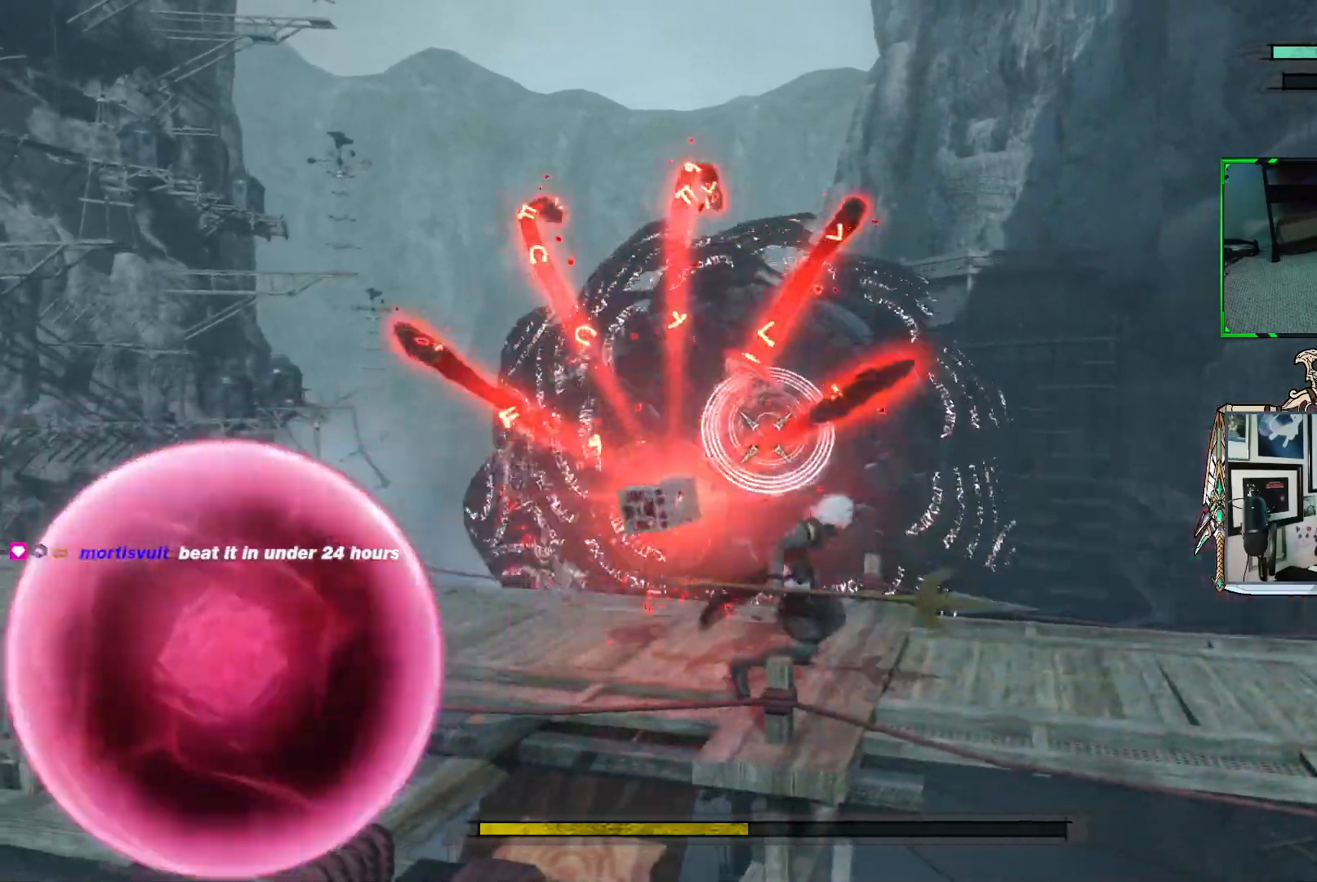
{"buttons": ["R1"], "left_stick": "center", "right_stick": "center", "events": [[183, "left_stick", "up"], [433, "left_stick", "center"]]}
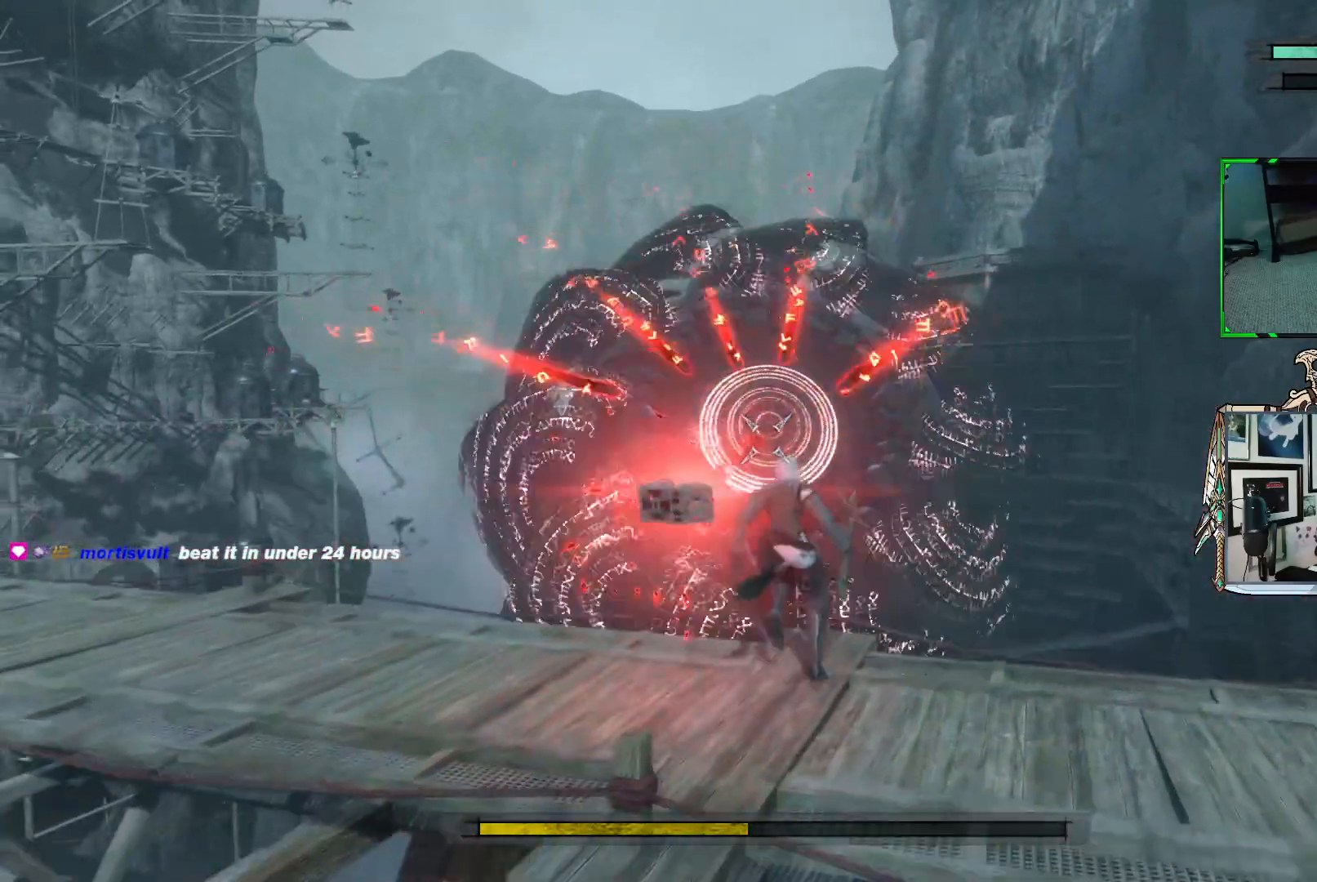
{"buttons": ["R1"], "left_stick": "center", "right_stick": "center", "events": []}
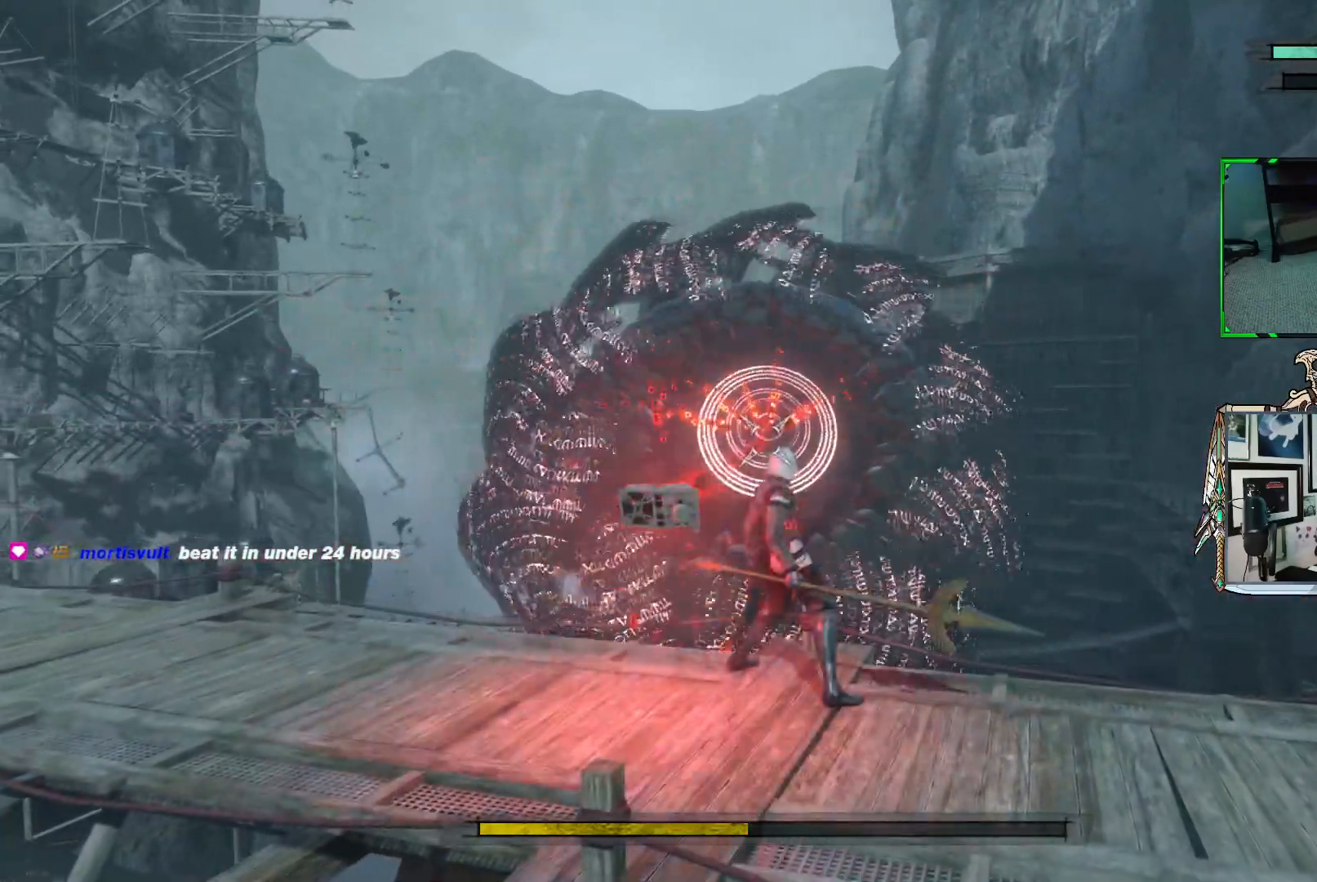
{"buttons": ["R1"], "left_stick": "center", "right_stick": "center", "events": [[183, "R1", "up"], [267, "R1", "down"]]}
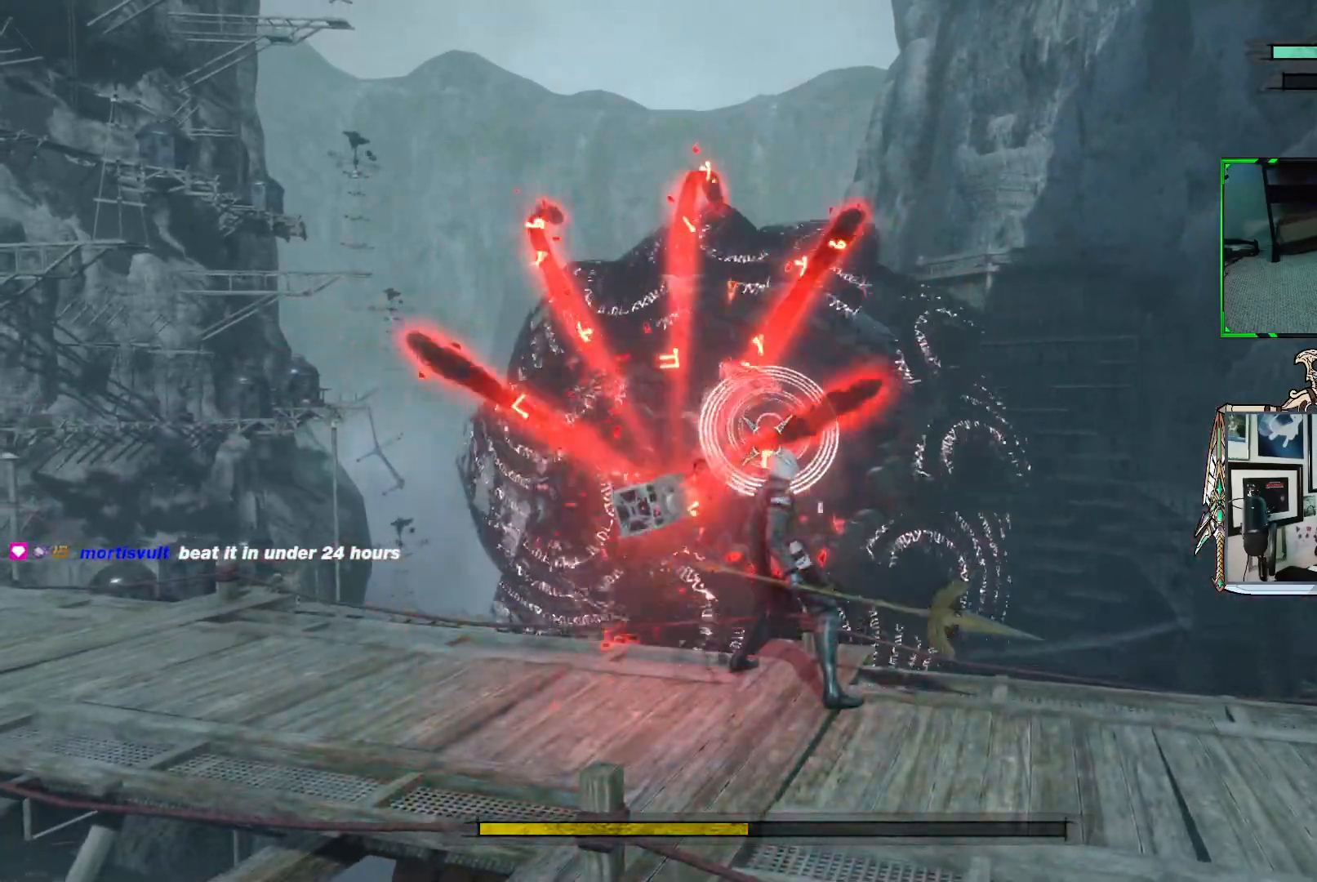
{"buttons": ["R1"], "left_stick": "center", "right_stick": "center", "events": []}
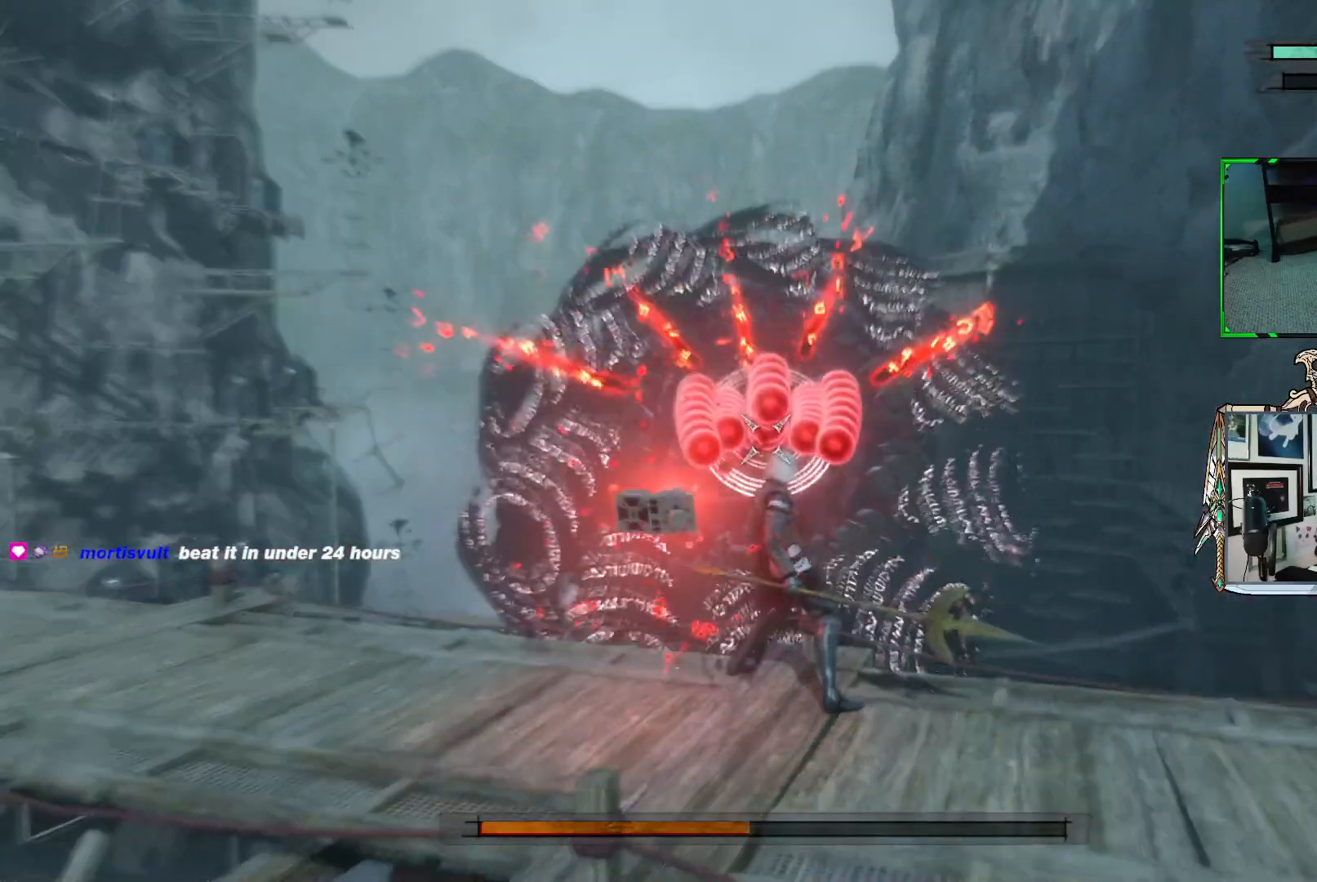
{"buttons": ["R1"], "left_stick": "left", "right_stick": "center", "events": [[117, "left_stick", "left"]]}
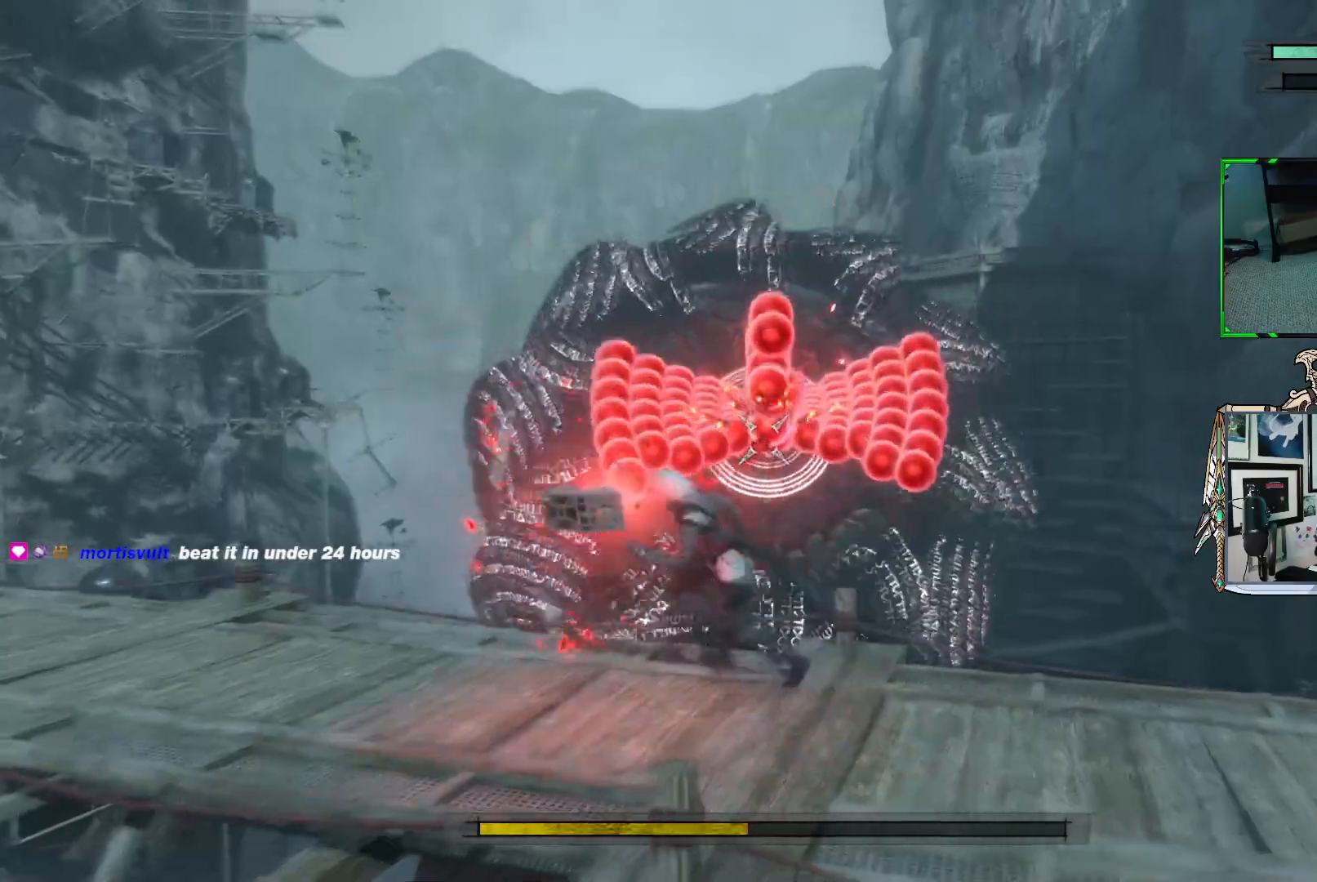
{"buttons": ["R1"], "left_stick": "center", "right_stick": "center", "events": [[200, "left_stick", "center"]]}
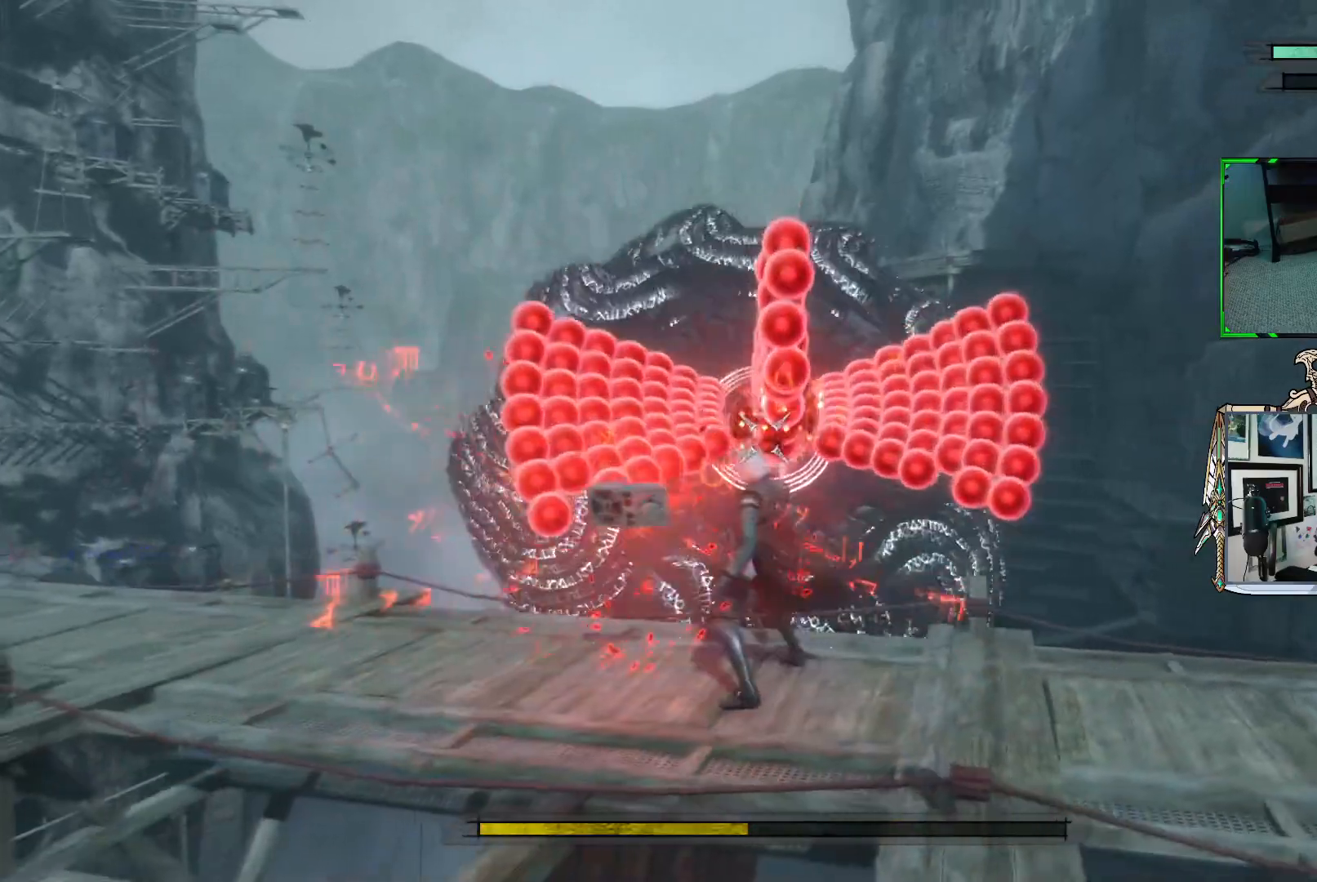
{"buttons": ["R1"], "left_stick": "left", "right_stick": "center", "events": [[283, "left_stick", "left"]]}
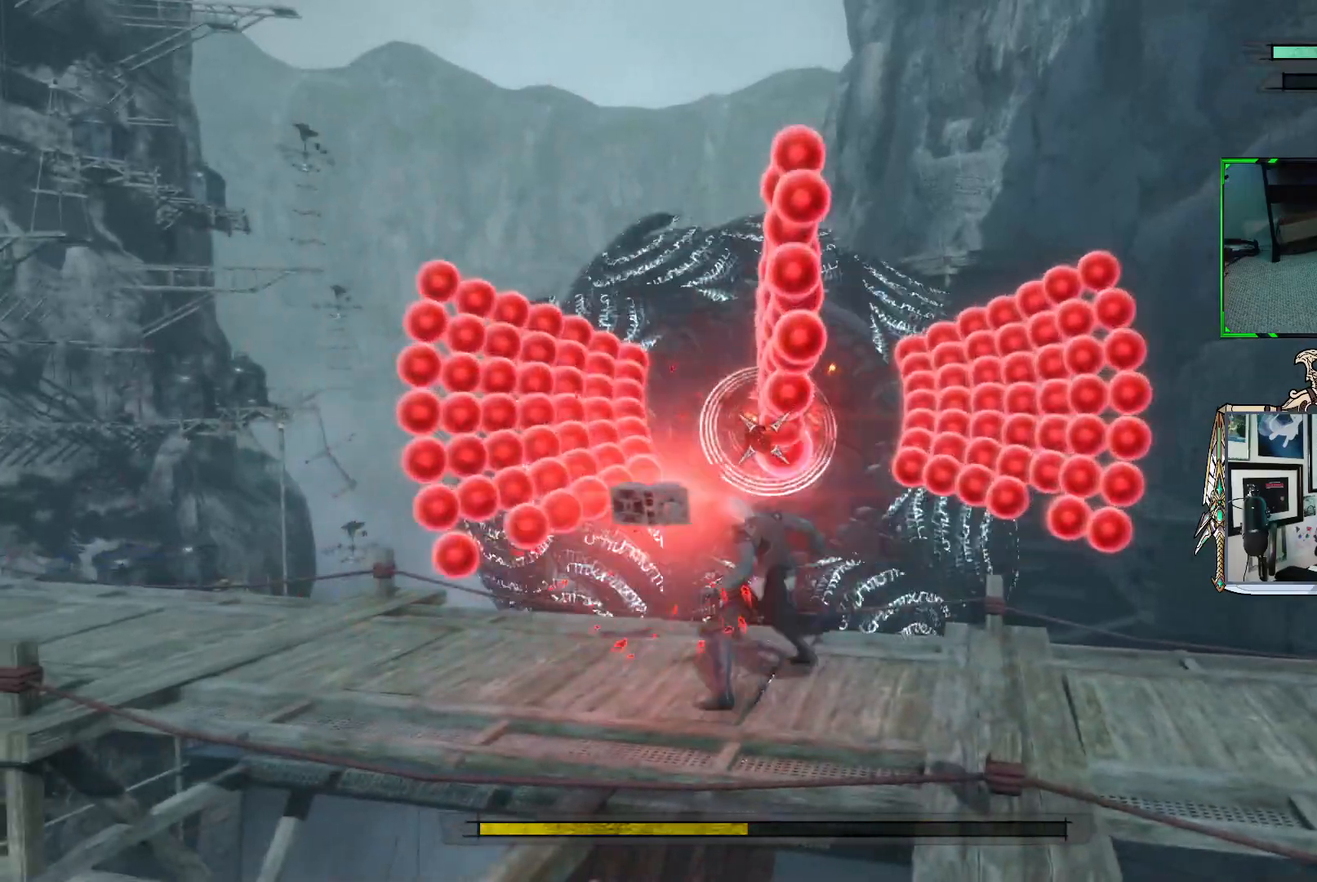
{"buttons": ["R1"], "left_stick": "left", "right_stick": "center", "events": [[200, "left_stick", "center"], [417, "R1", "up"], [467, "left_stick", "left"], [483, "R1", "down"]]}
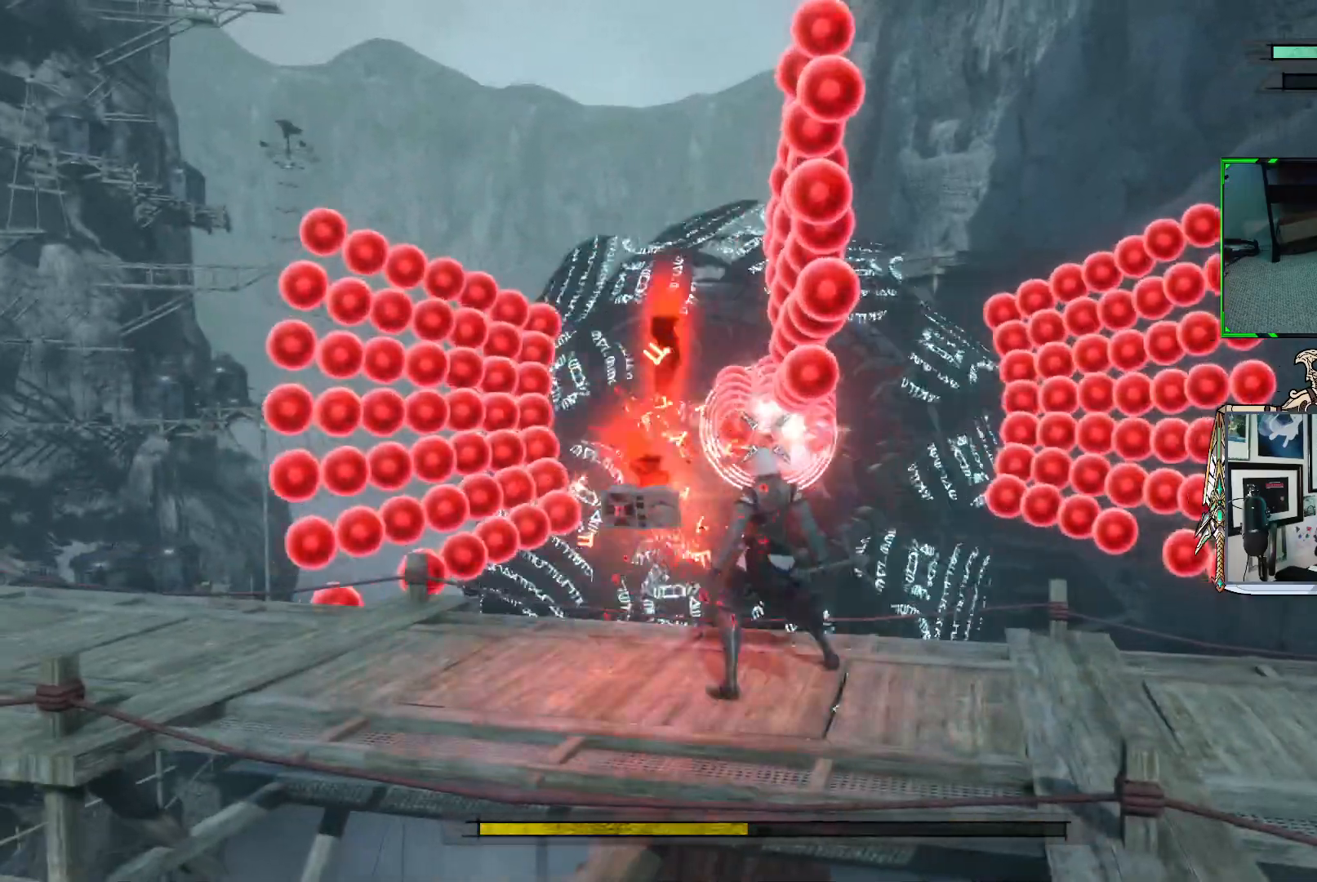
{"buttons": ["R1"], "left_stick": "center", "right_stick": "center", "events": [[367, "left_stick", "center"]]}
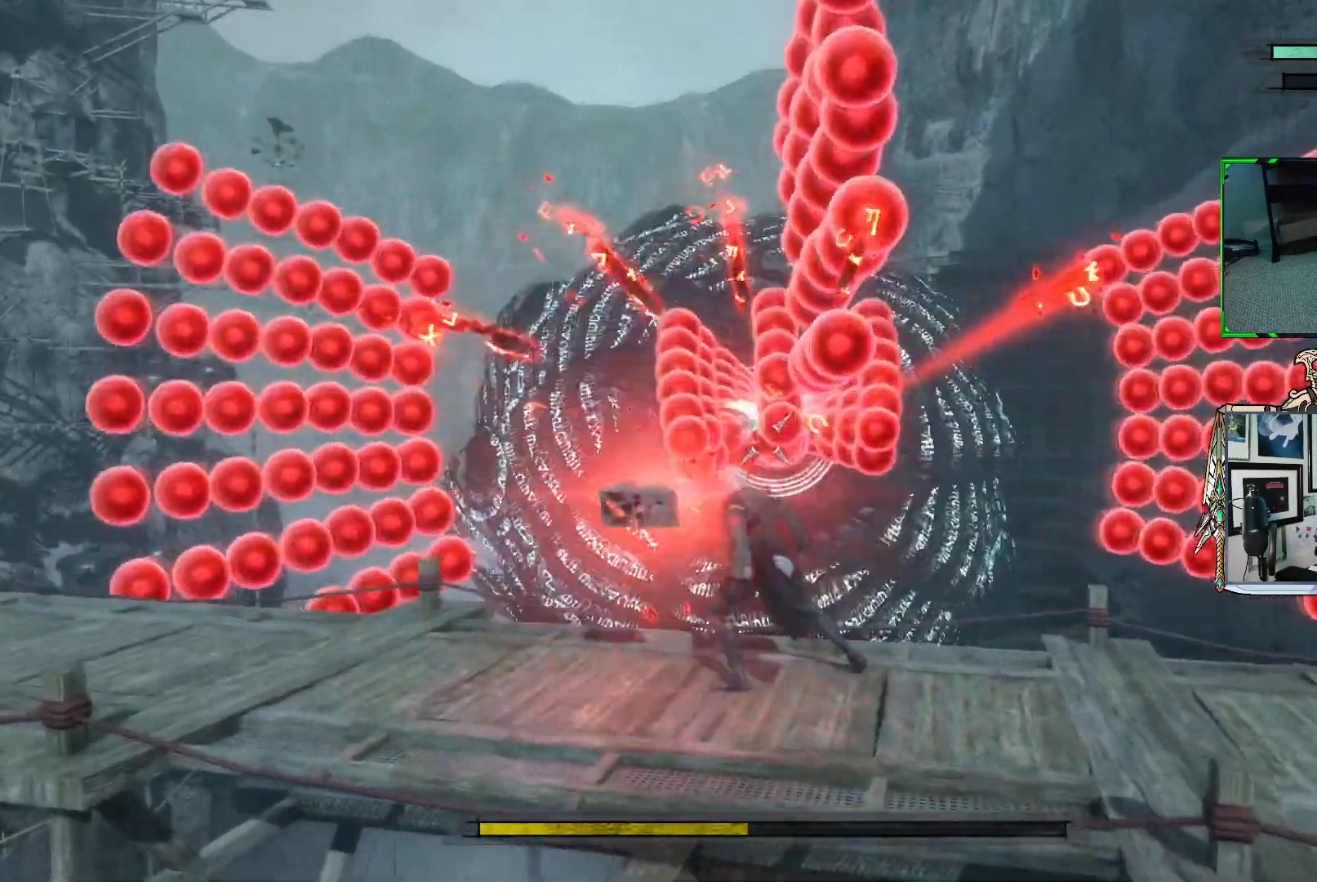
{"buttons": ["R1"], "left_stick": "left", "right_stick": "center", "events": [[50, "left_stick", "left"]]}
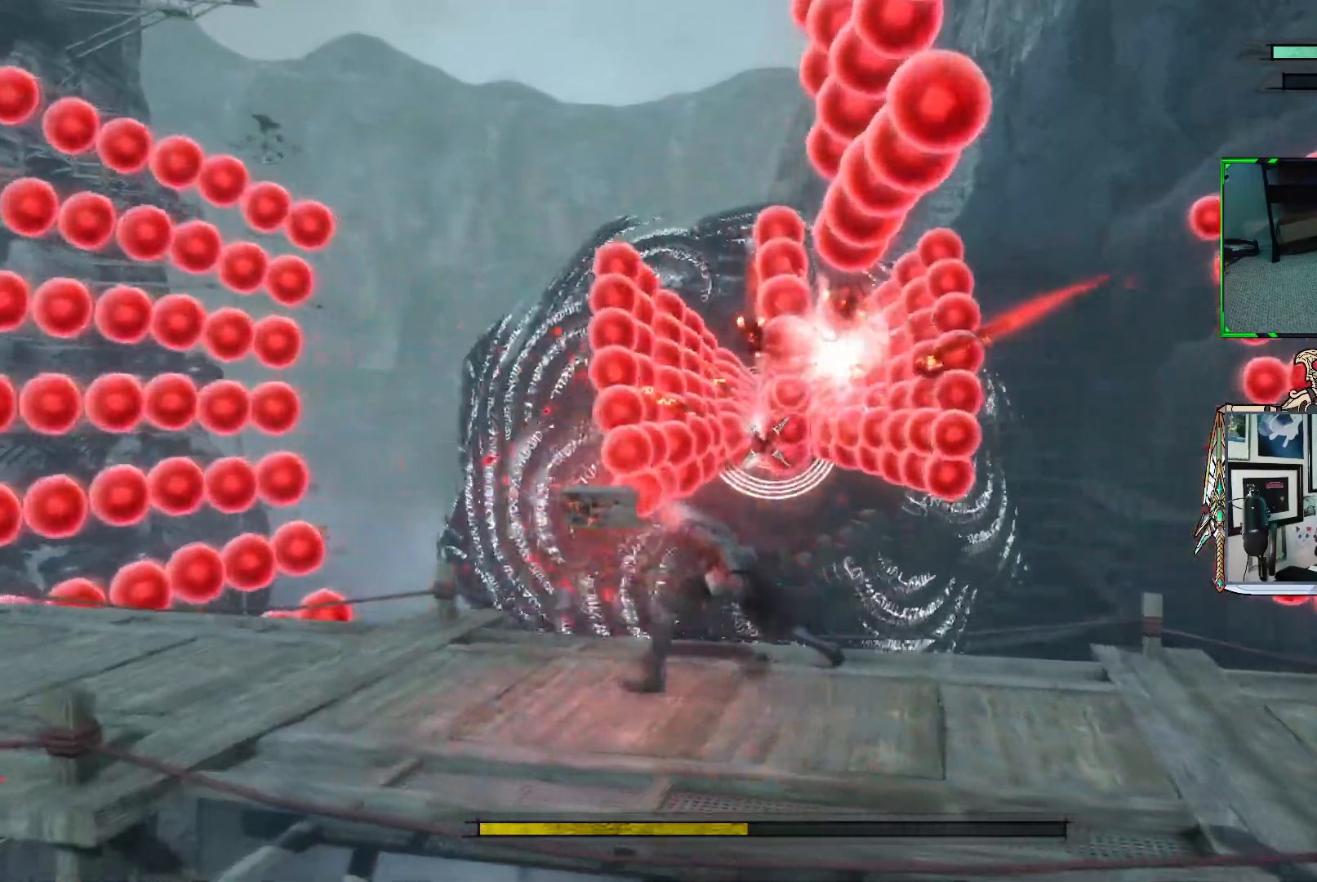
{"buttons": ["R1"], "left_stick": "left", "right_stick": "center", "events": [[117, "left_stick", "center"], [433, "left_stick", "left"]]}
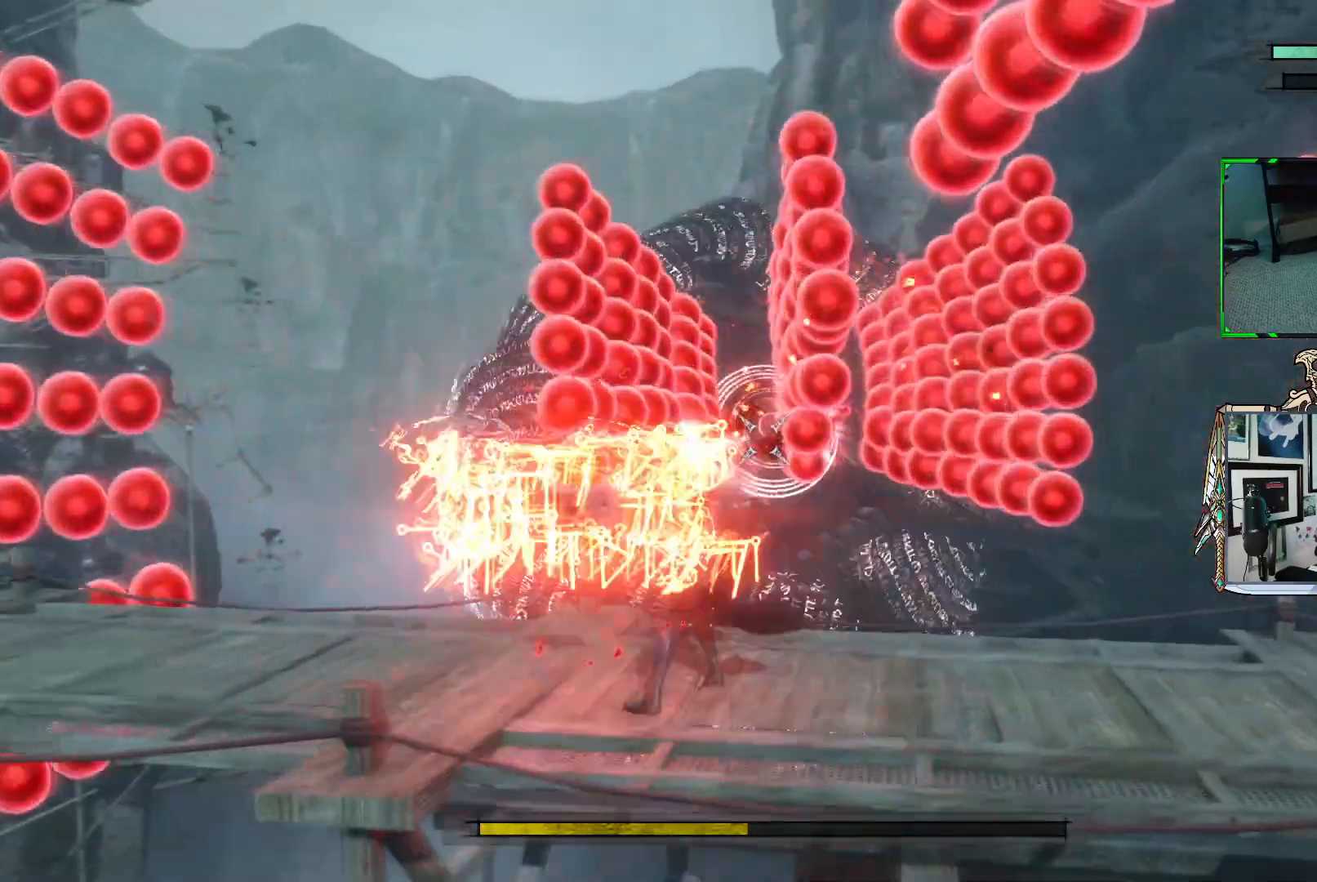
{"buttons": ["R1"], "left_stick": "center", "right_stick": "center", "events": [[133, "left_stick", "center"]]}
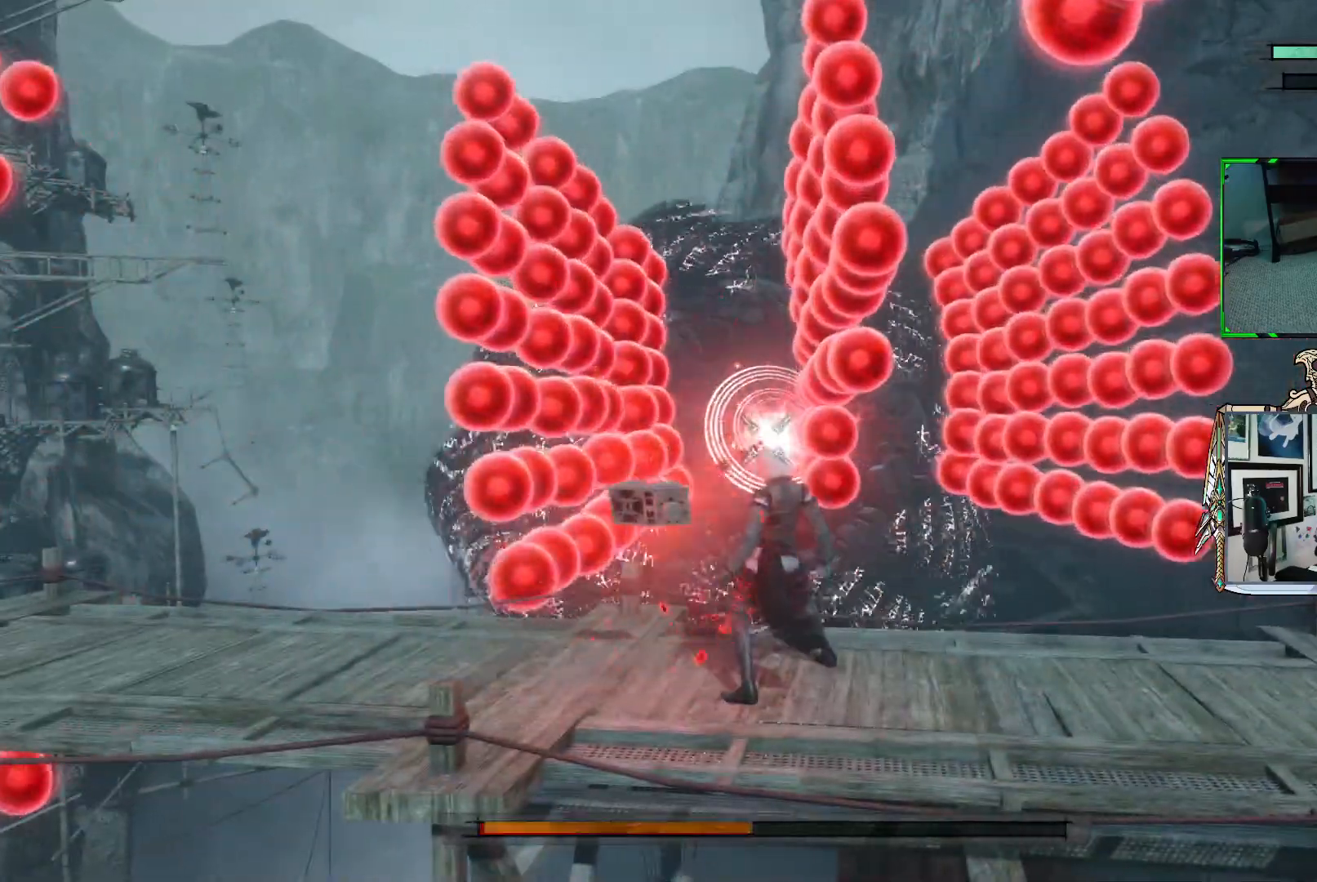
{"buttons": ["R1"], "left_stick": "center", "right_stick": "center", "events": [[133, "left_stick", "left"], [383, "left_stick", "center"]]}
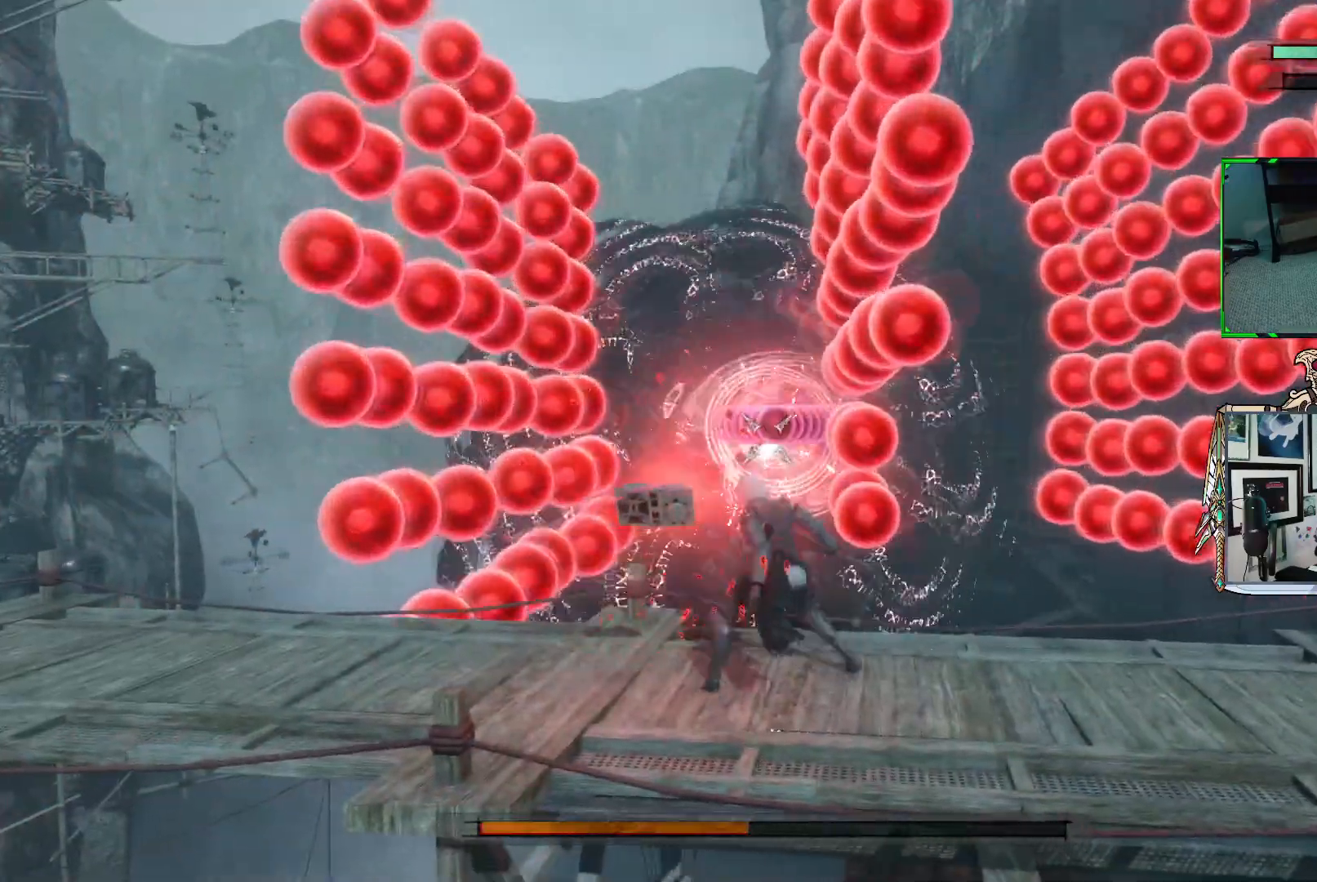
{"buttons": ["R1"], "left_stick": "left", "right_stick": "center", "events": [[333, "left_stick", "left"]]}
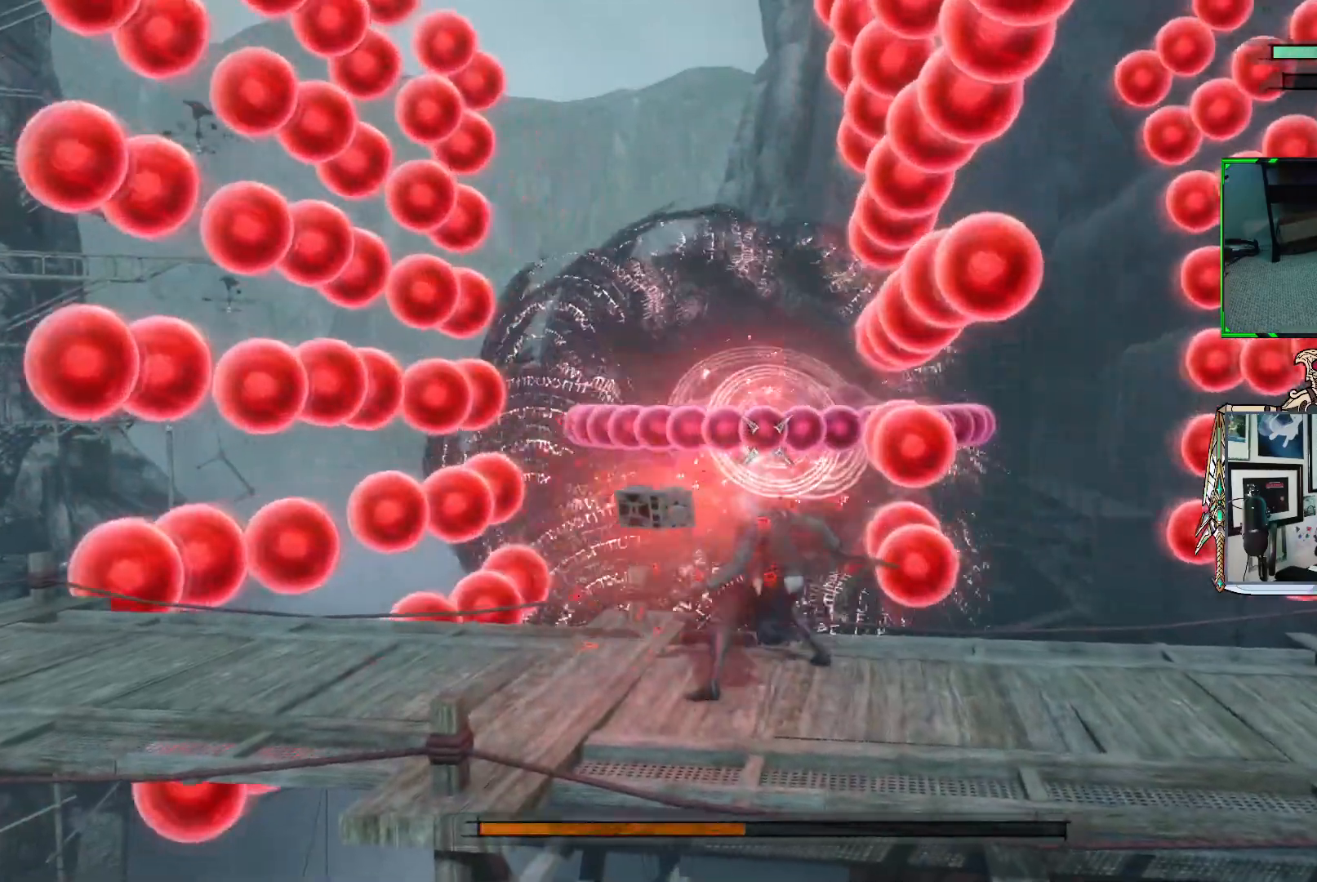
{"buttons": ["R1"], "left_stick": "center", "right_stick": "center", "events": [[100, "left_stick", "center"], [233, "R1", "up"], [300, "R1", "down"]]}
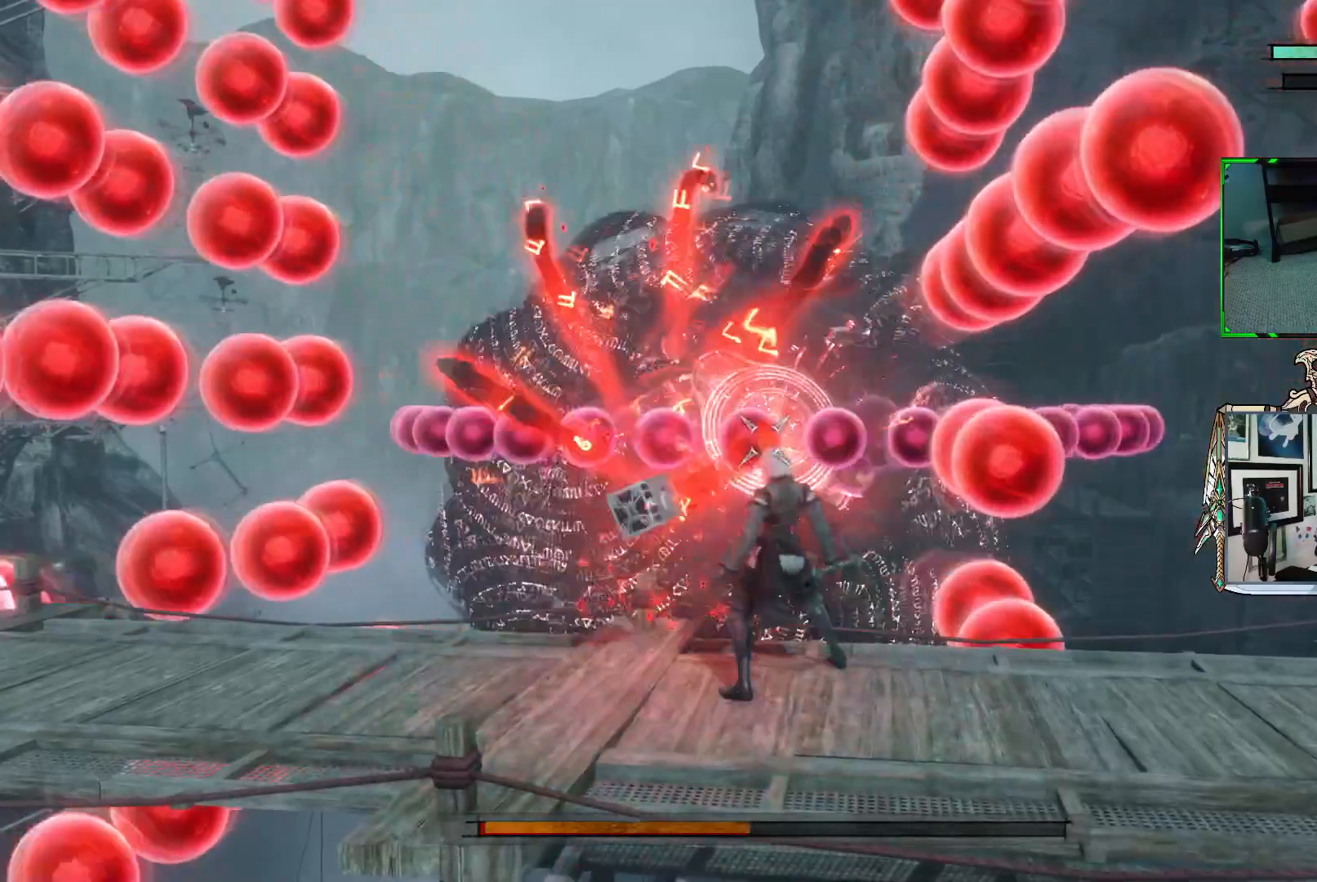
{"buttons": ["R1"], "left_stick": "down-right", "right_stick": "center", "events": [[50, "left_stick", "left"], [283, "left_stick", "down-right"]]}
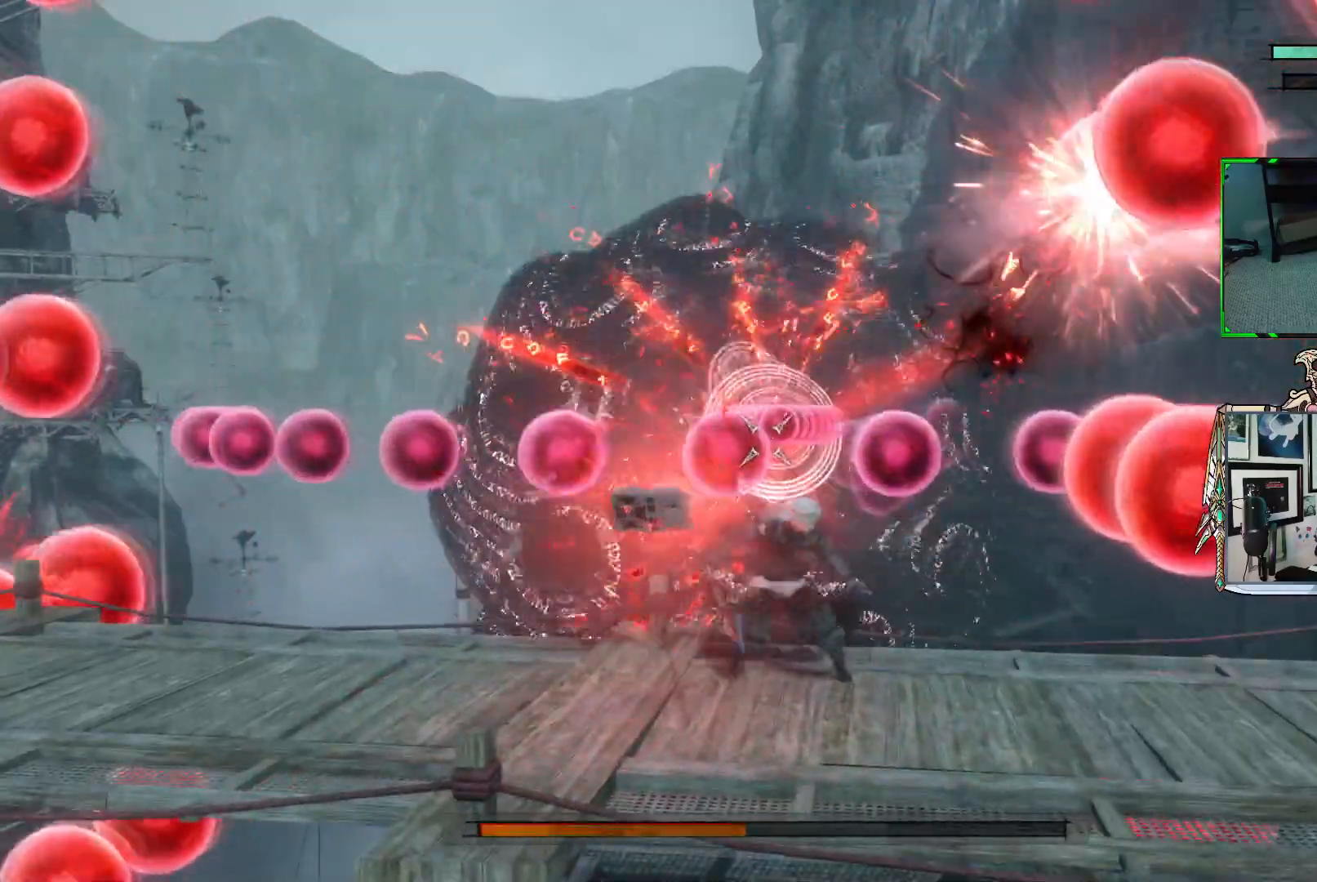
{"buttons": ["R1"], "left_stick": "center", "right_stick": "center", "events": [[117, "left_stick", "center"]]}
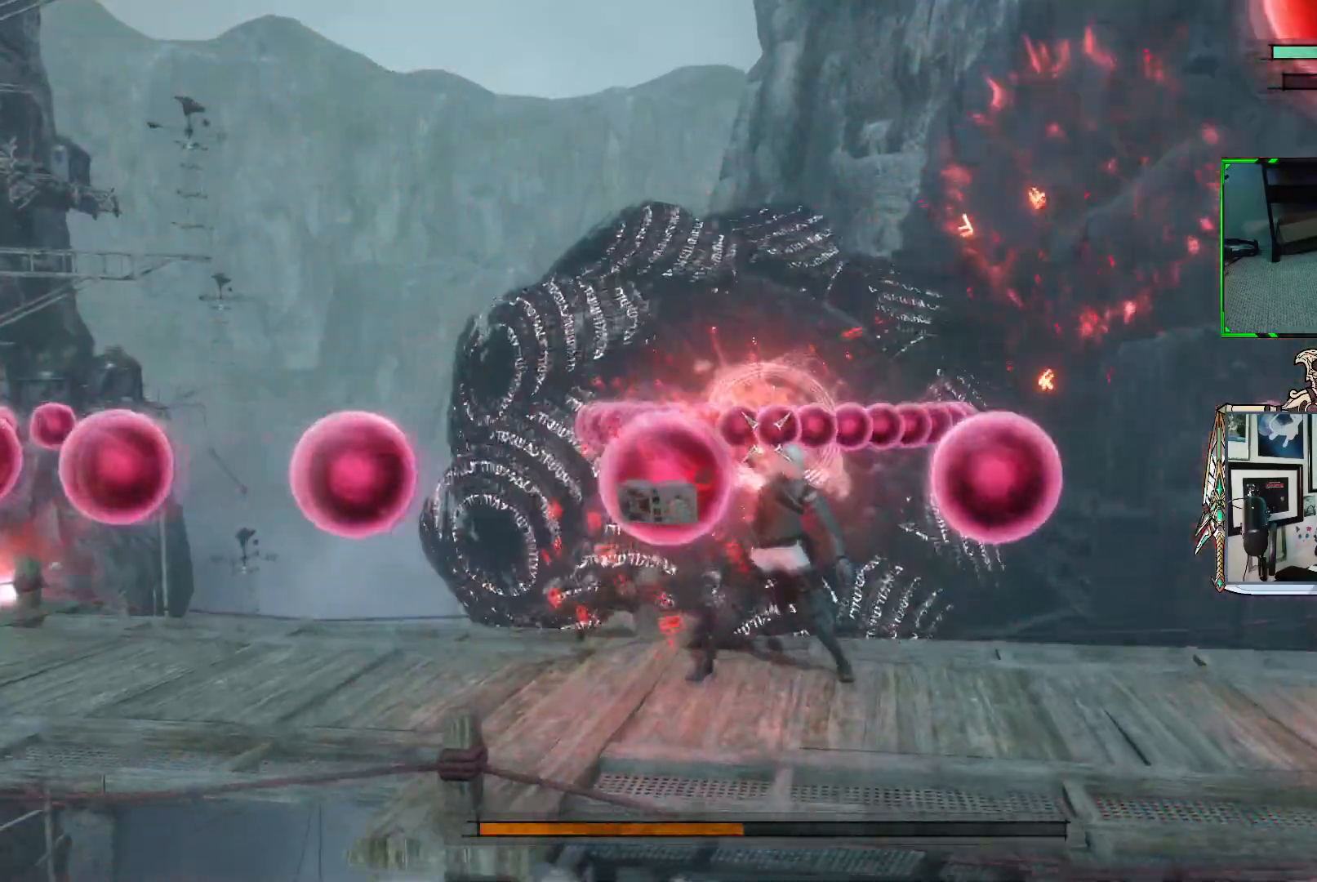
{"buttons": ["R1"], "left_stick": "left", "right_stick": "center", "events": [[383, "left_stick", "left"]]}
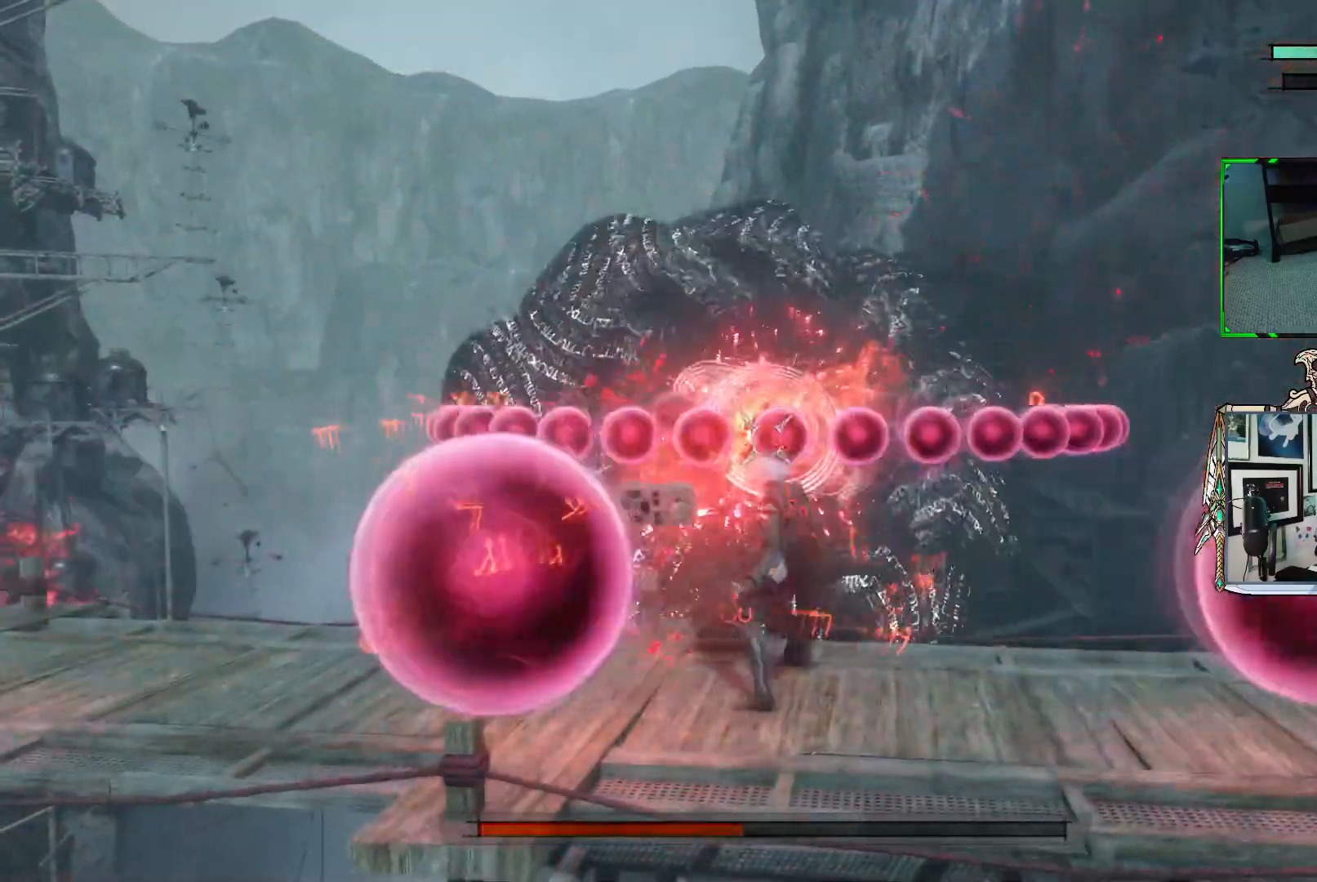
{"buttons": ["R1"], "left_stick": "center", "right_stick": "center", "events": [[417, "left_stick", "center"]]}
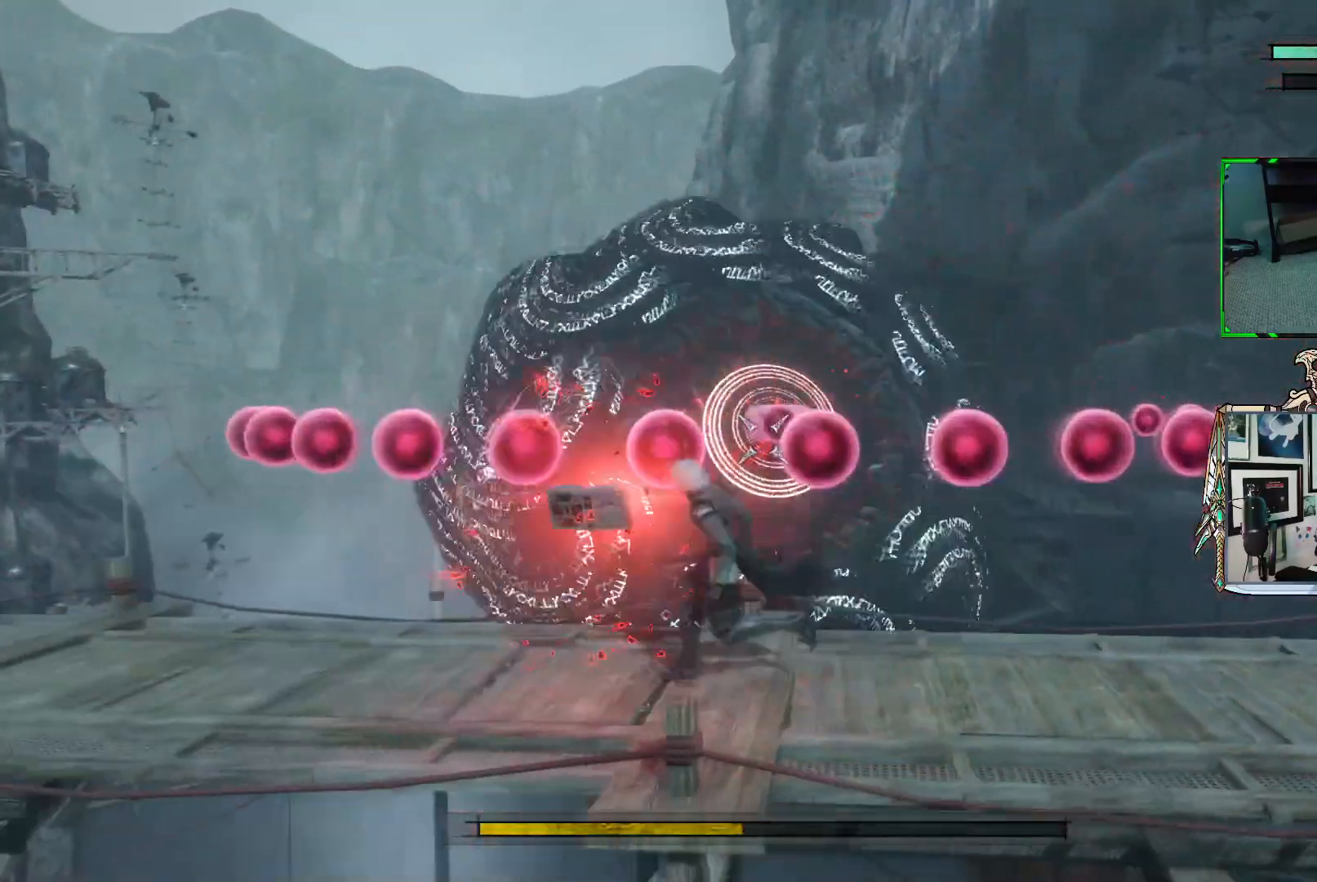
{"buttons": ["R1"], "left_stick": "center", "right_stick": "center", "events": []}